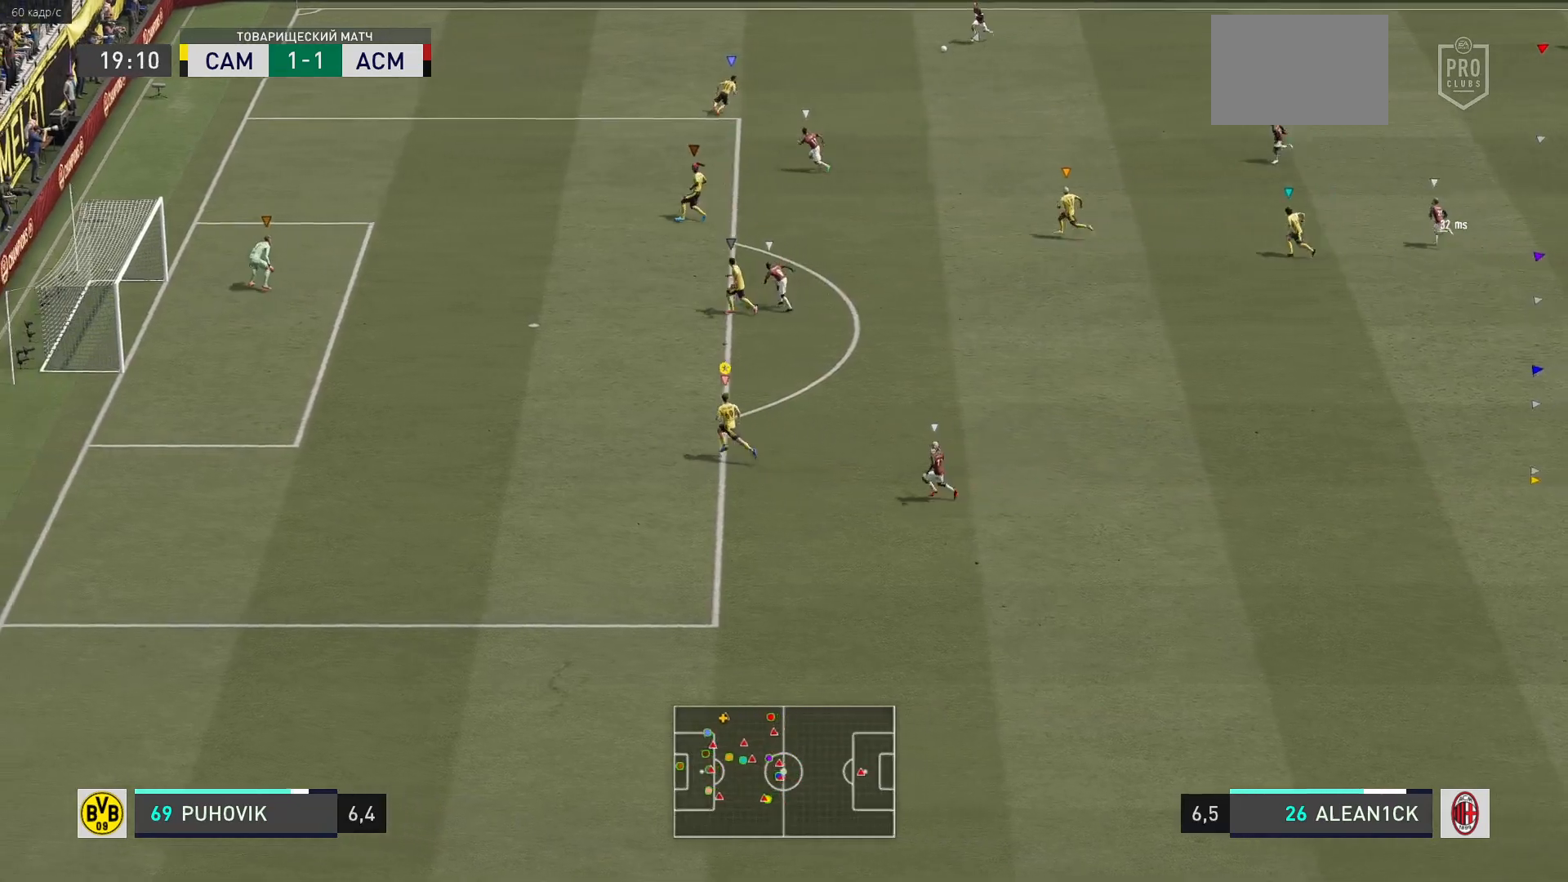
Gameplay with a controller (Xbox layout); each line is a JSON object with the inputs held at the frame after it. "events" lists button and stick changes between this image and that frame as [ms after this image, input, new state], when the widget could be followed in between. Not read: L3 R3.
{"buttons": [], "left_stick": "center", "right_stick": "center", "events": [[183, "left_stick", "left"], [417, "left_stick", "center"]]}
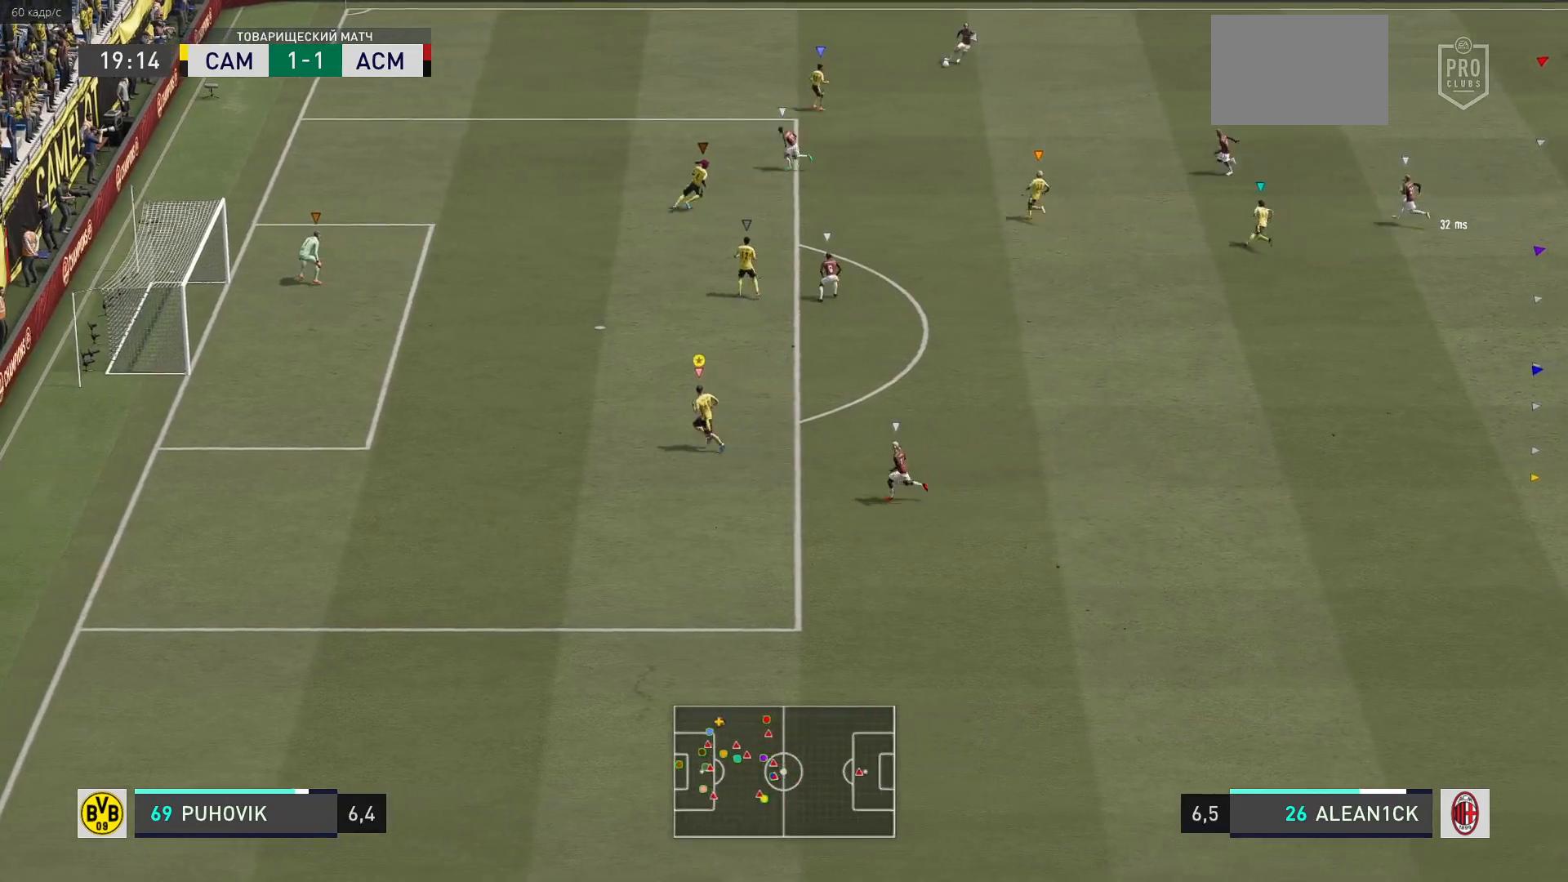
{"buttons": [], "left_stick": "center", "right_stick": "center", "events": [[50, "left_stick", "up-left"], [467, "left_stick", "center"]]}
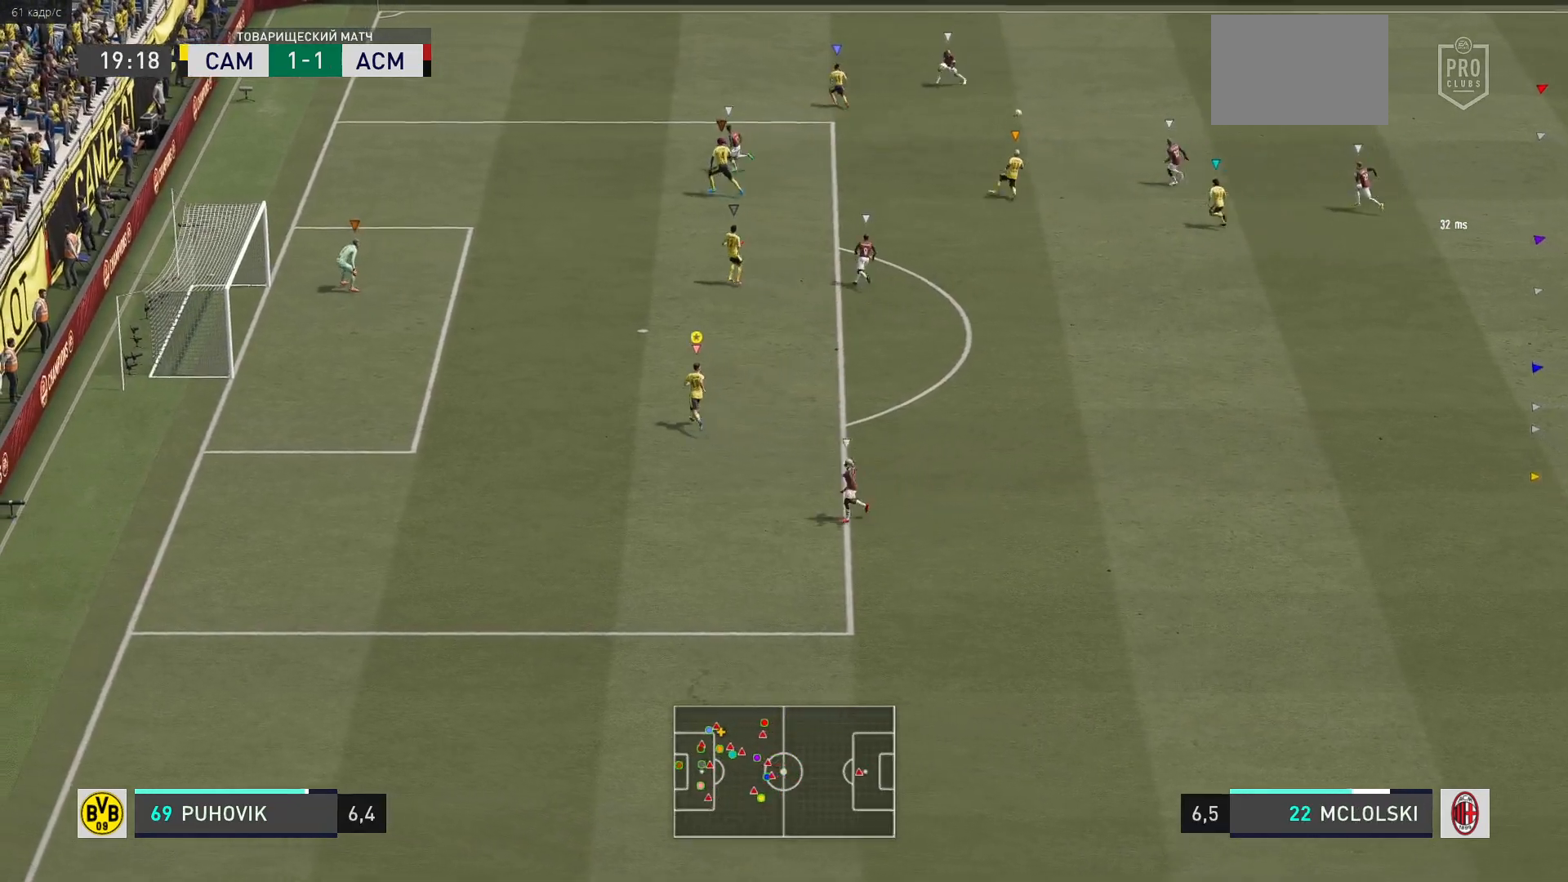
{"buttons": ["L2"], "left_stick": "down-right", "right_stick": "center", "events": [[100, "left_stick", "down-right"], [183, "L2", "down"]]}
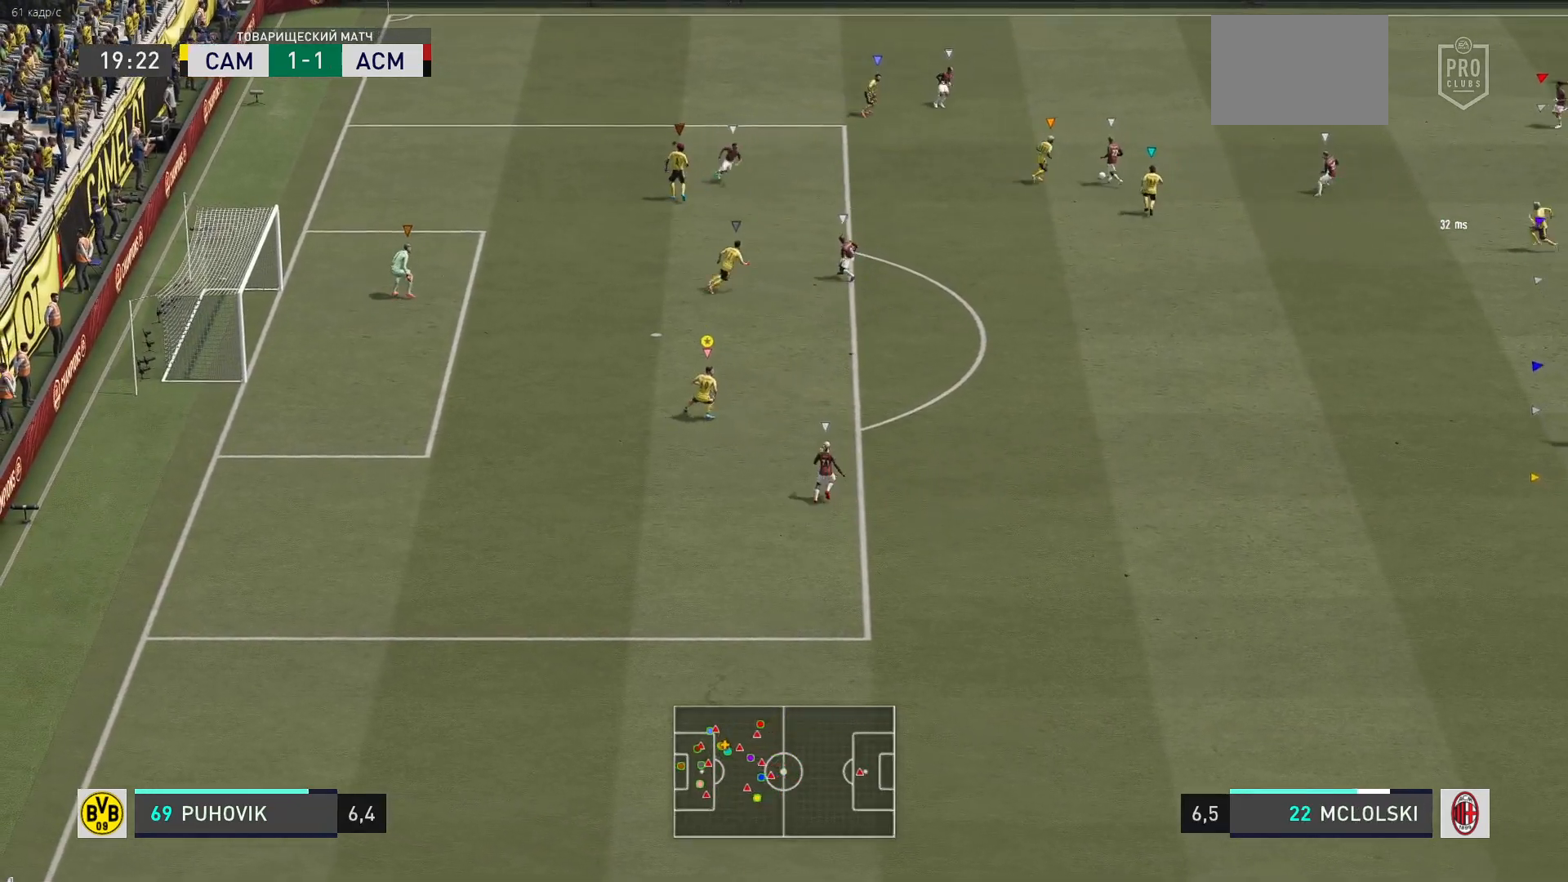
{"buttons": ["L2"], "left_stick": "up-right", "right_stick": "center", "events": [[33, "left_stick", "down"], [233, "left_stick", "center"], [300, "left_stick", "up-right"]]}
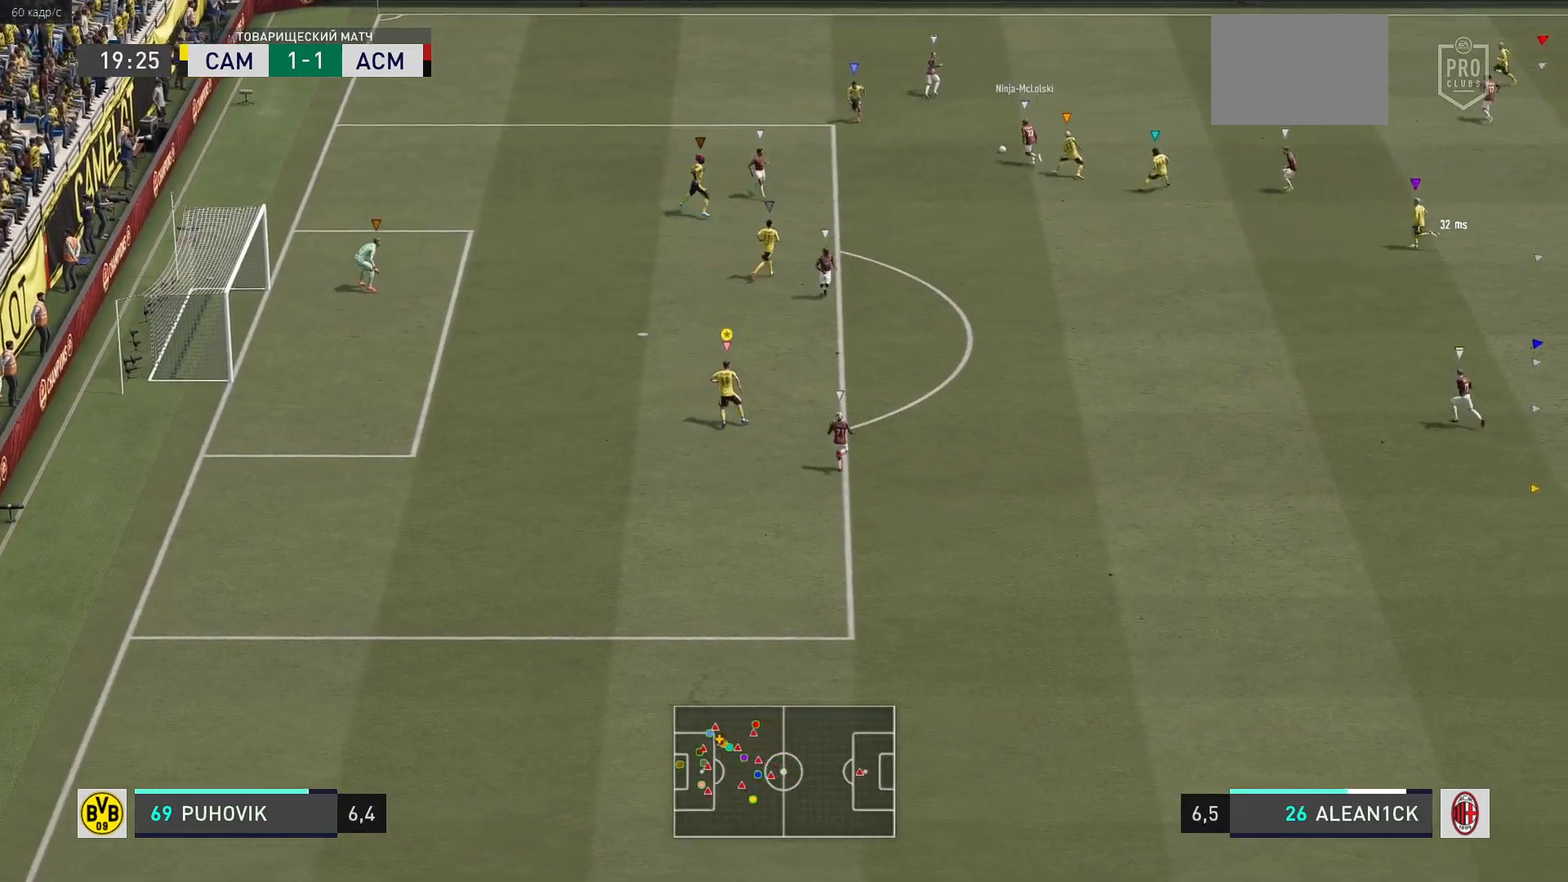
{"buttons": ["L2"], "left_stick": "center", "right_stick": "center", "events": [[33, "left_stick", "up"], [417, "left_stick", "center"]]}
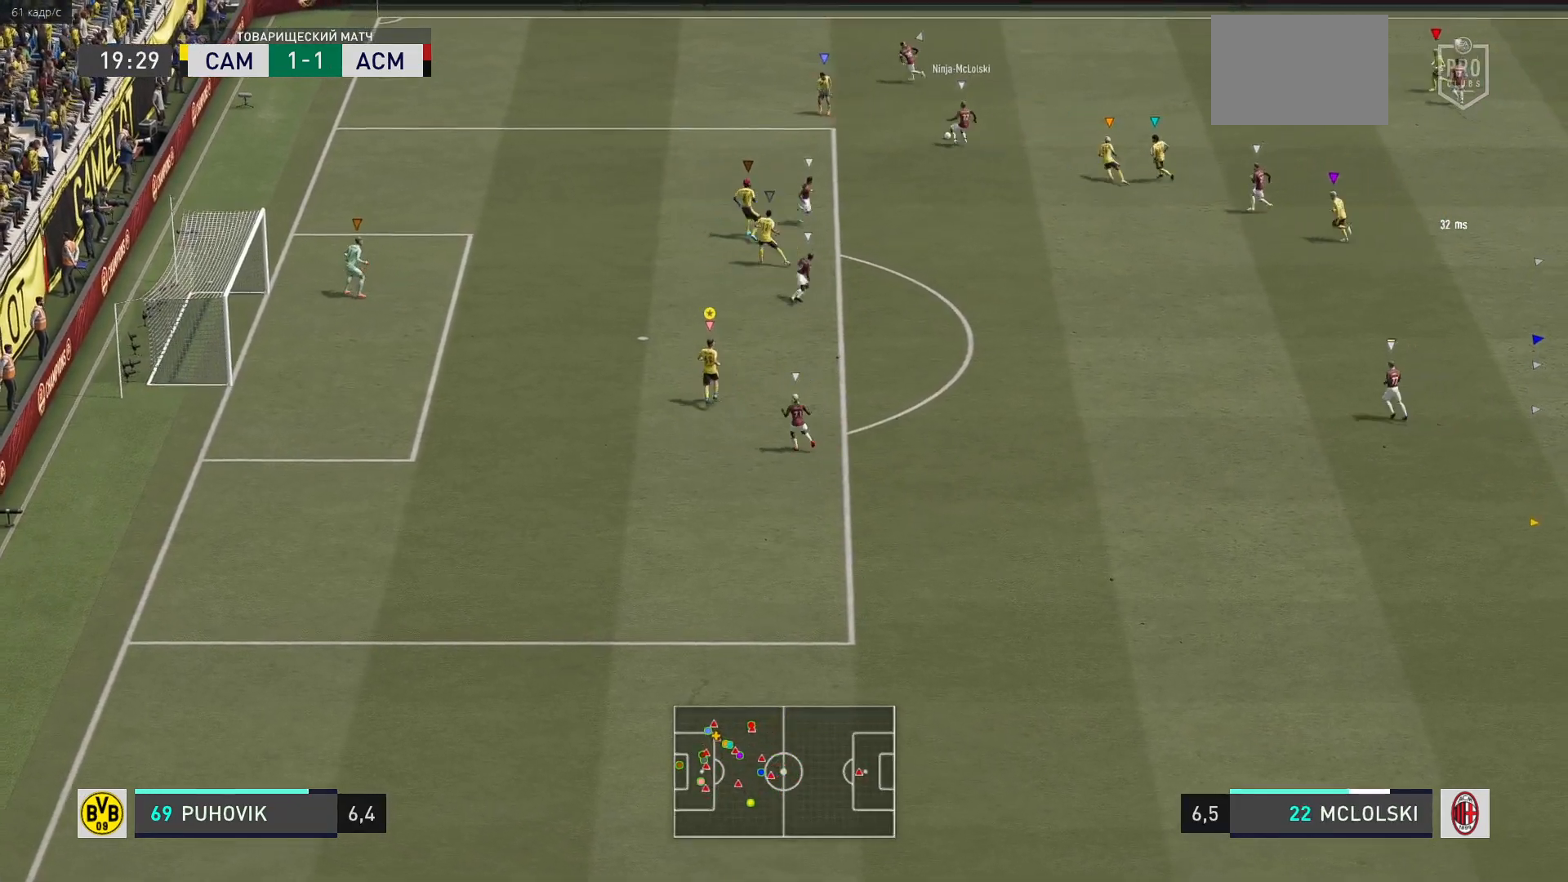
{"buttons": ["L2"], "left_stick": "up-right", "right_stick": "center", "events": [[133, "left_stick", "up-left"], [383, "left_stick", "up-right"]]}
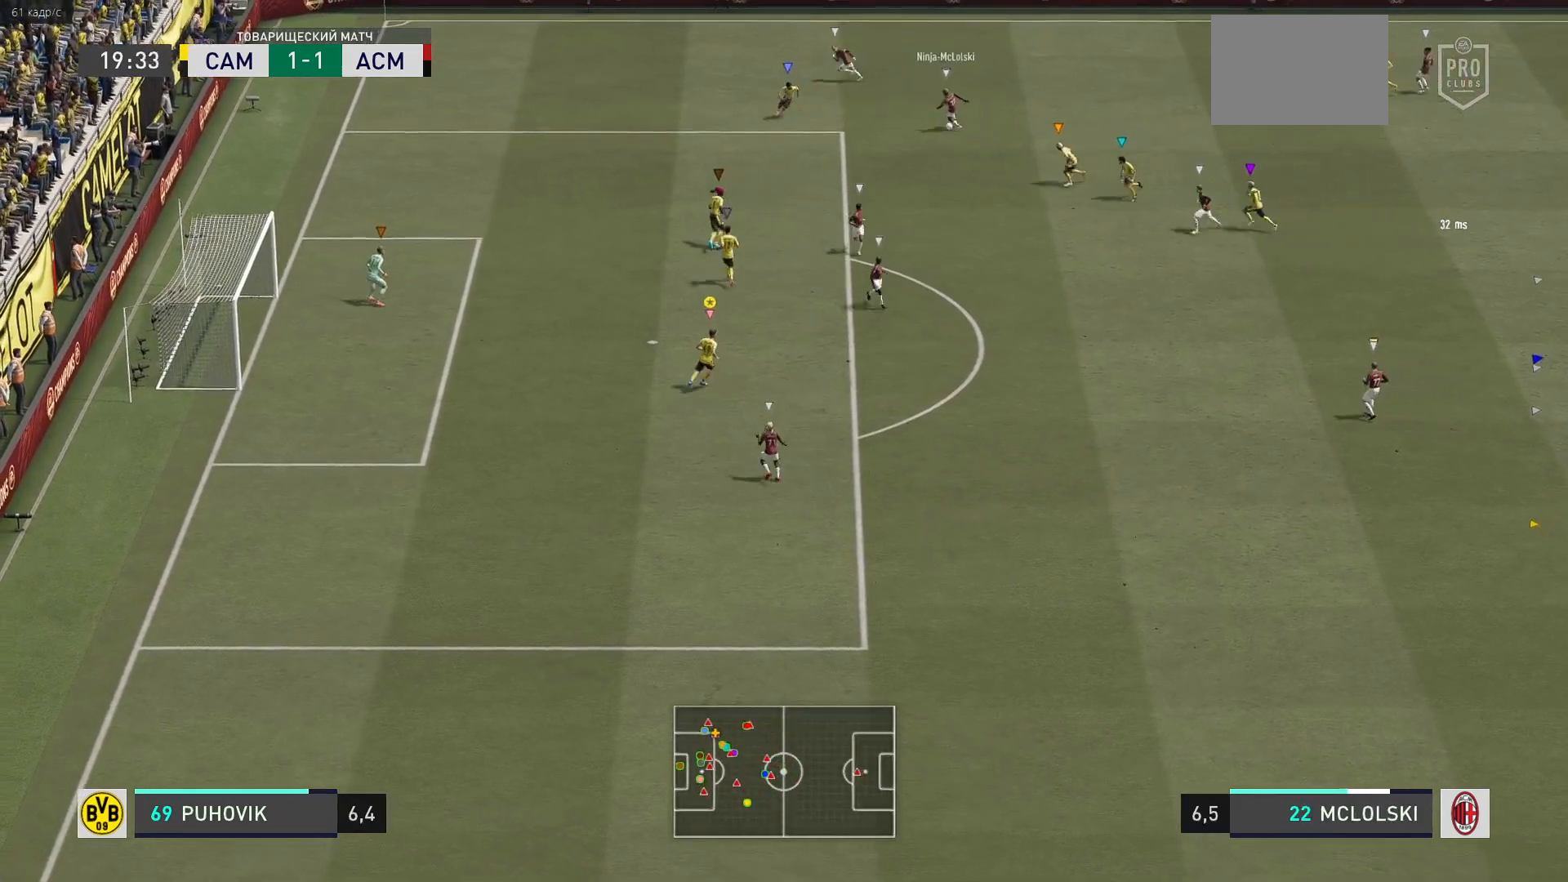
{"buttons": ["L2"], "left_stick": "down", "right_stick": "center", "events": [[17, "left_stick", "down-right"], [183, "left_stick", "down"]]}
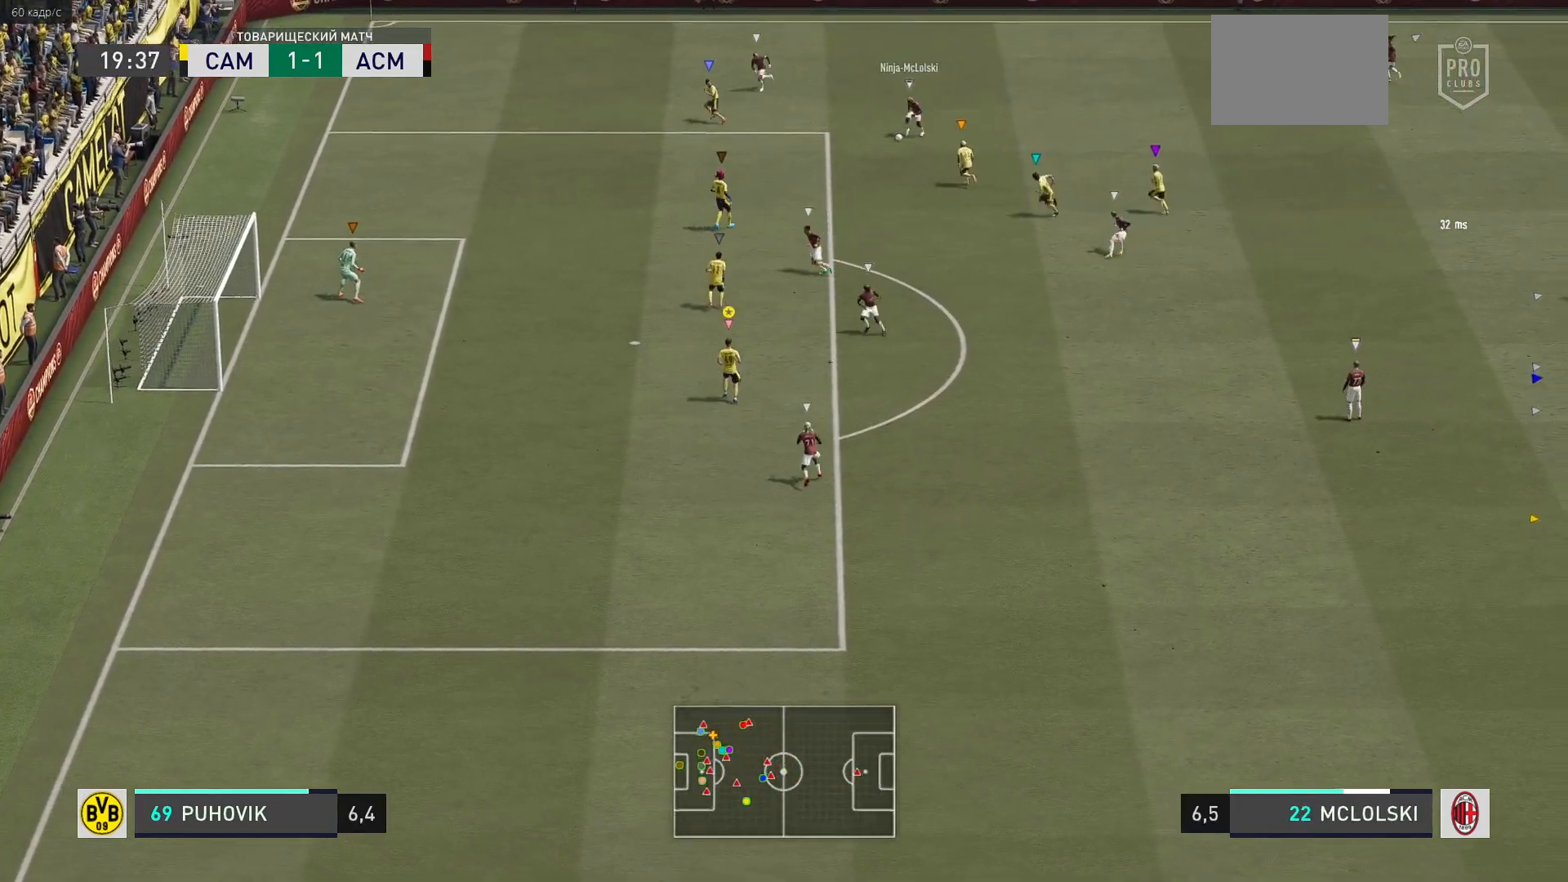
{"buttons": ["L2"], "left_stick": "down-left", "right_stick": "center", "events": [[50, "left_stick", "down-left"]]}
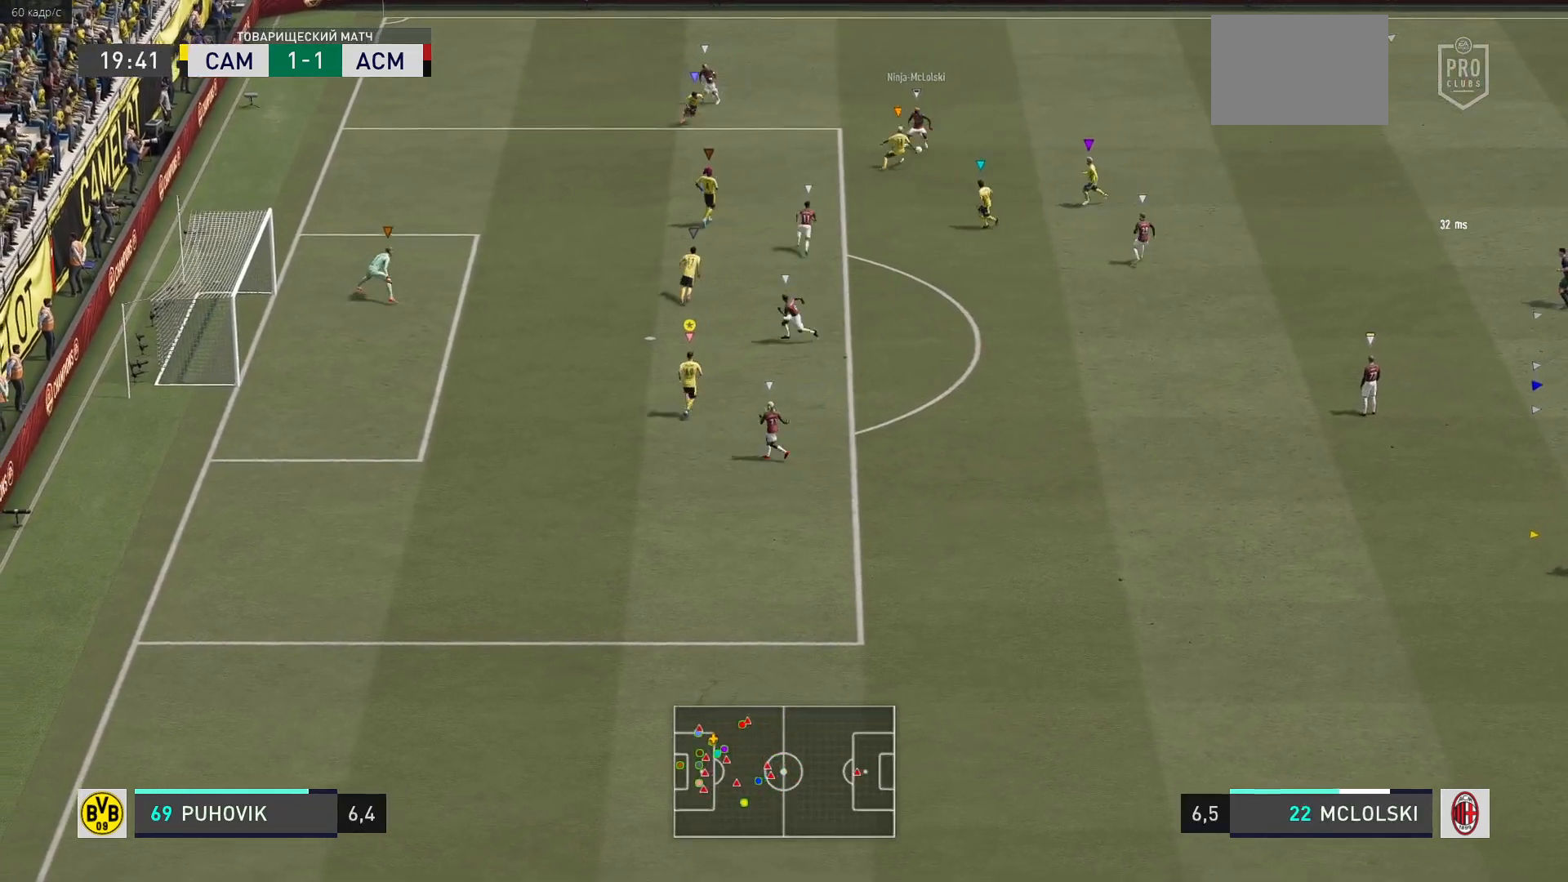
{"buttons": ["L2"], "left_stick": "up-right", "right_stick": "center", "events": [[67, "left_stick", "up-left"], [233, "left_stick", "up"], [333, "left_stick", "up-right"]]}
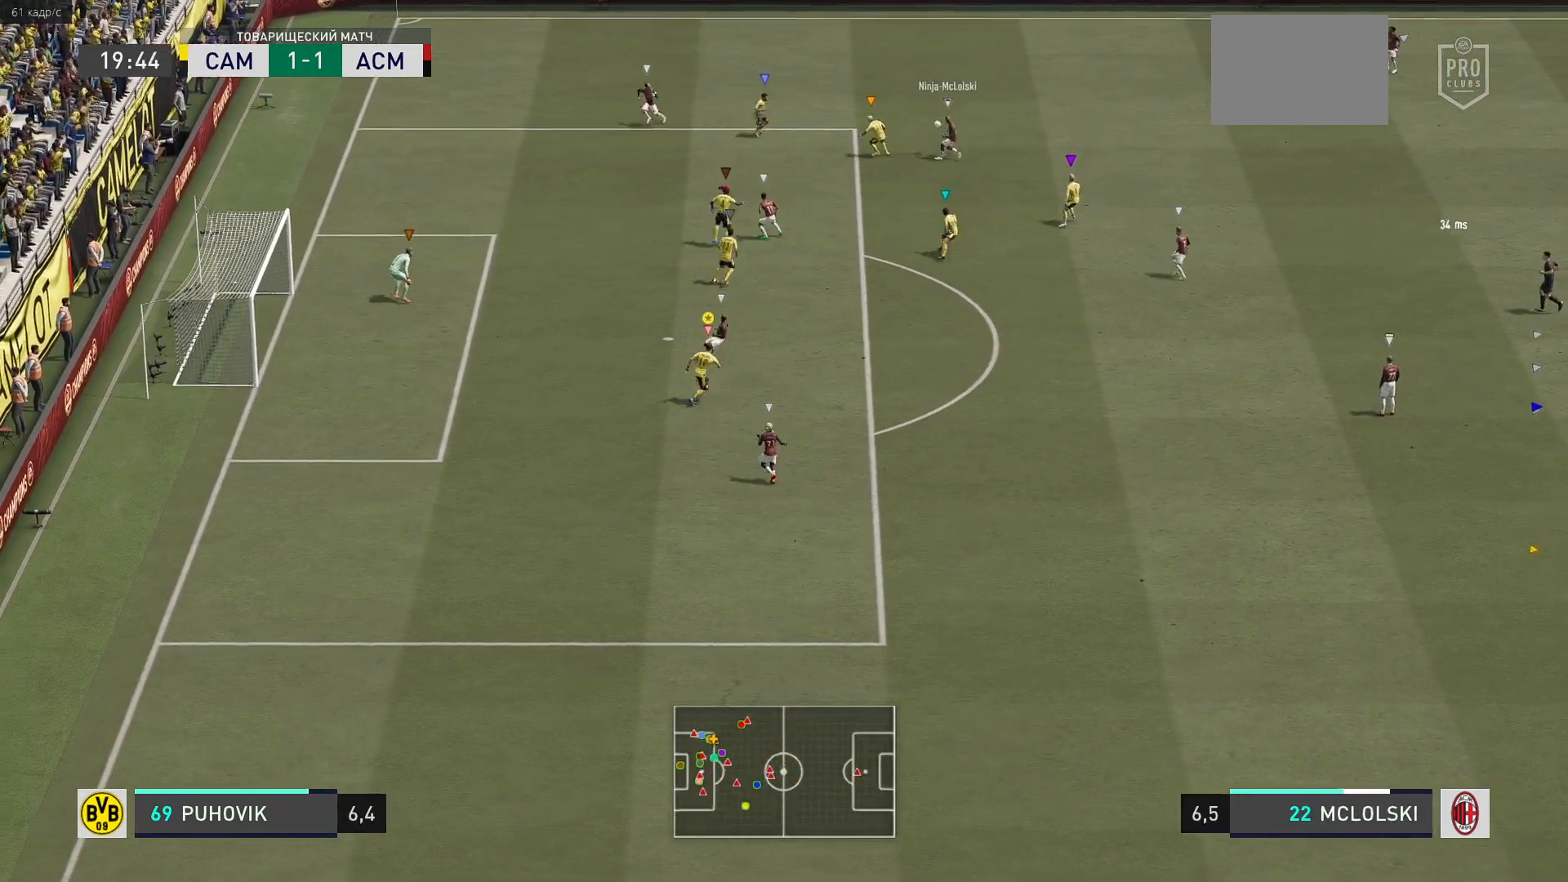
{"buttons": ["L2"], "left_stick": "down-right", "right_stick": "center", "events": [[33, "left_stick", "center"], [100, "left_stick", "left"], [333, "left_stick", "down"], [500, "left_stick", "down-right"]]}
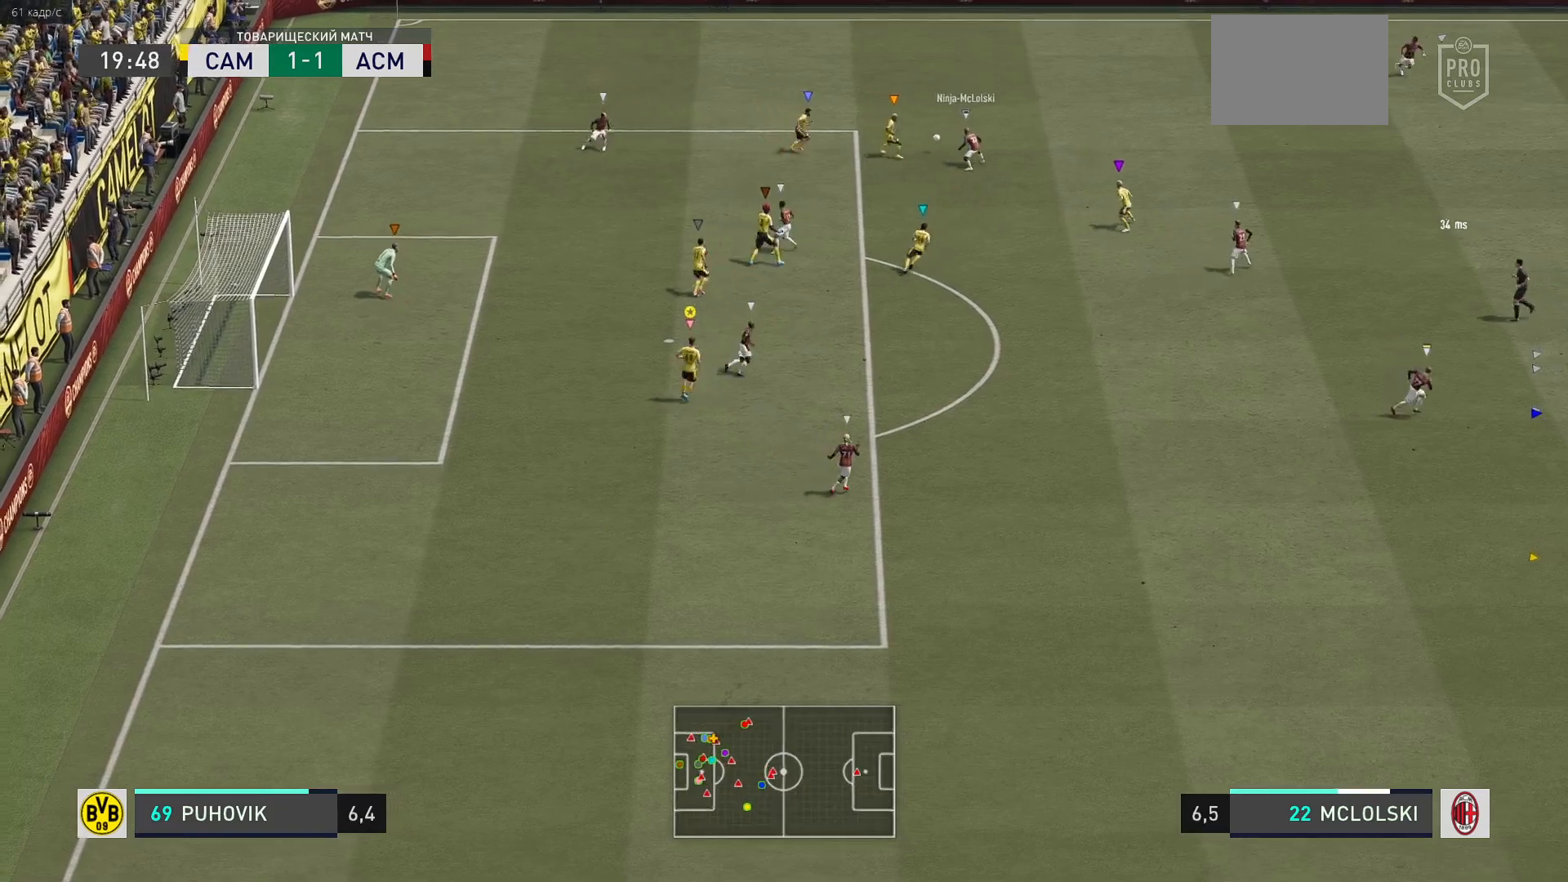
{"buttons": ["L2"], "left_stick": "center", "right_stick": "center", "events": [[467, "left_stick", "center"]]}
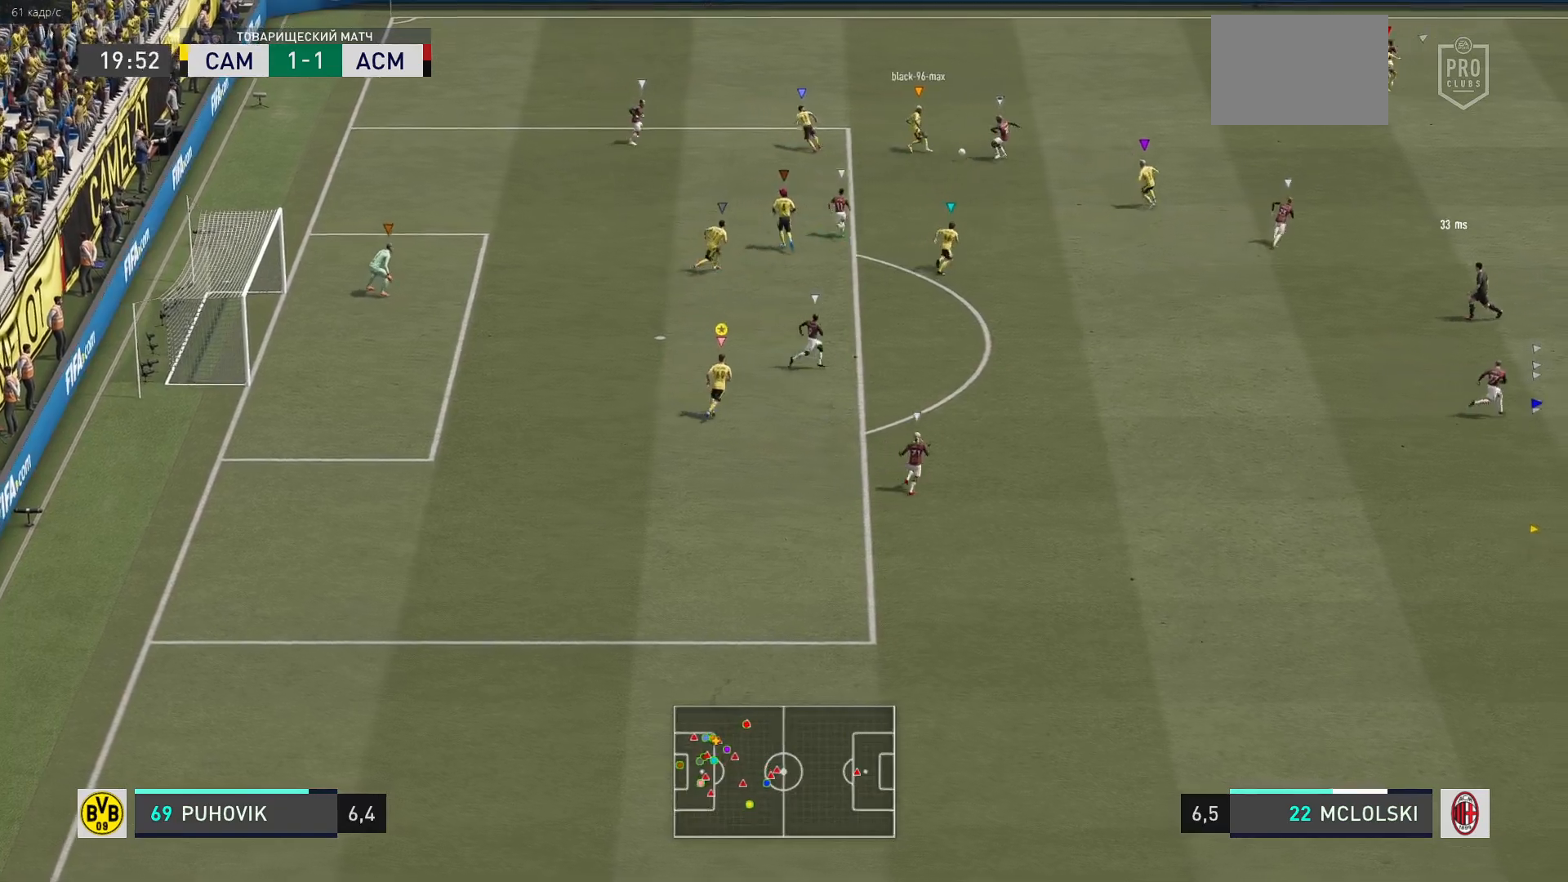
{"buttons": ["L2"], "left_stick": "right", "right_stick": "center", "events": [[100, "left_stick", "up-right"], [417, "left_stick", "right"]]}
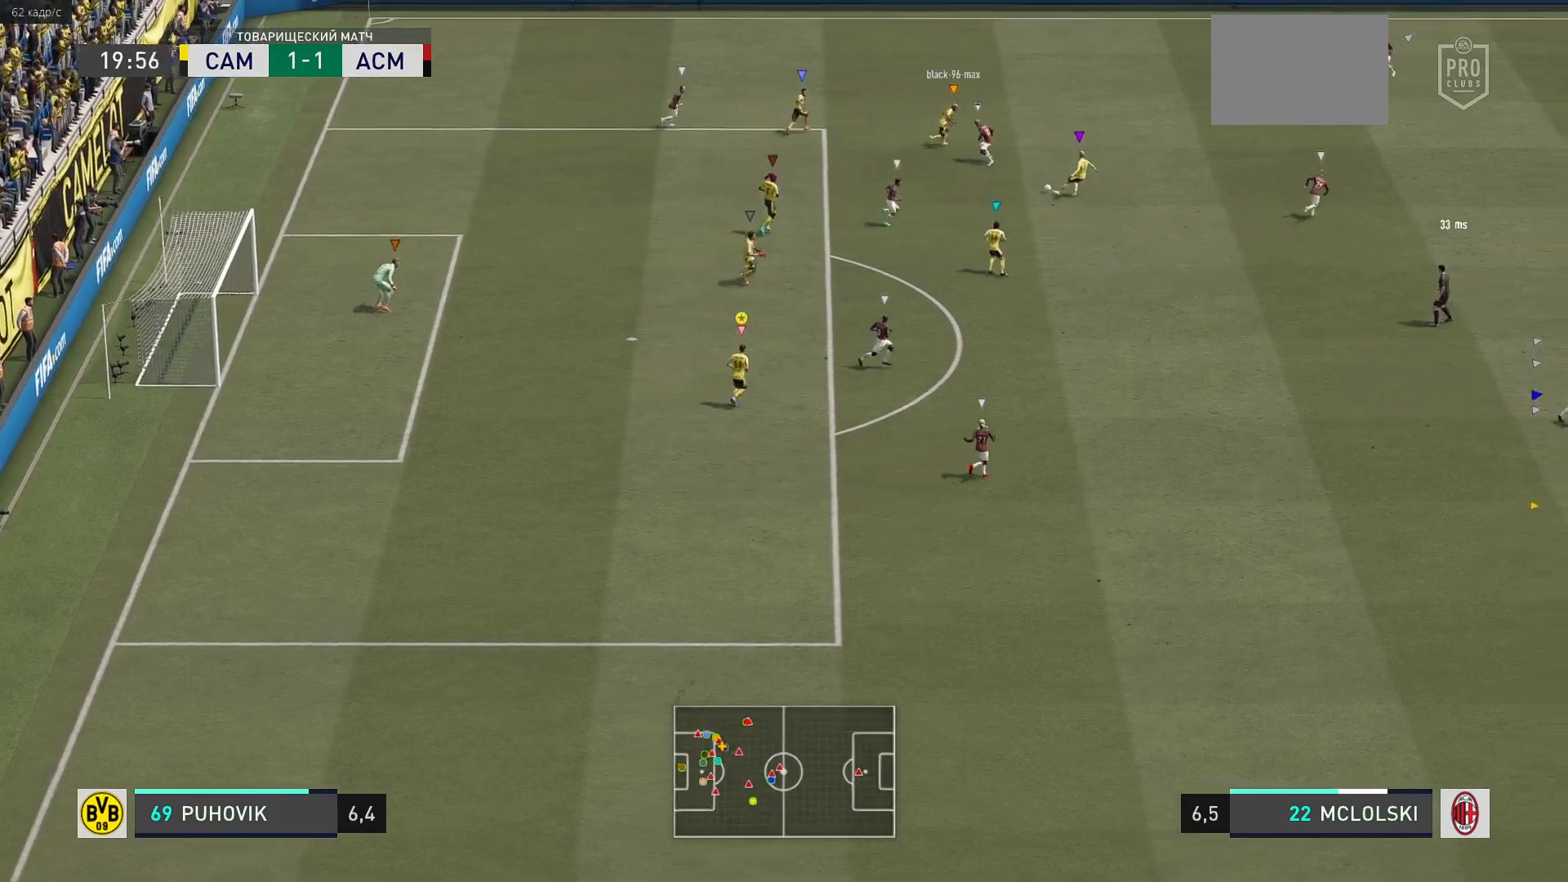
{"buttons": [], "left_stick": "down-right", "right_stick": "center", "events": [[250, "left_stick", "down-right"], [450, "L2", "up"]]}
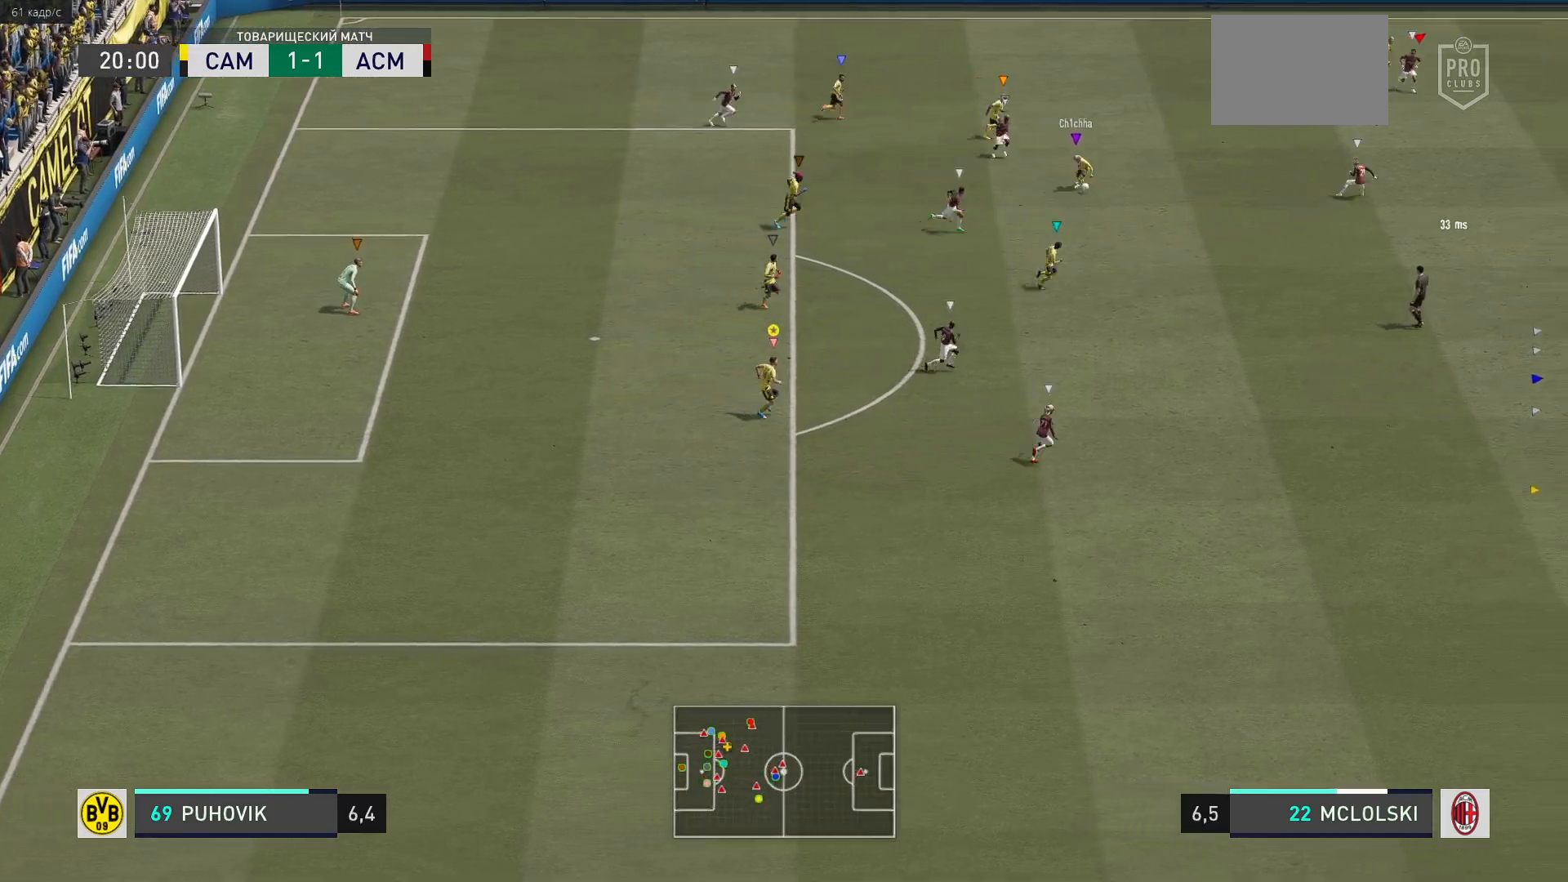
{"buttons": [], "left_stick": "down-right", "right_stick": "center", "events": []}
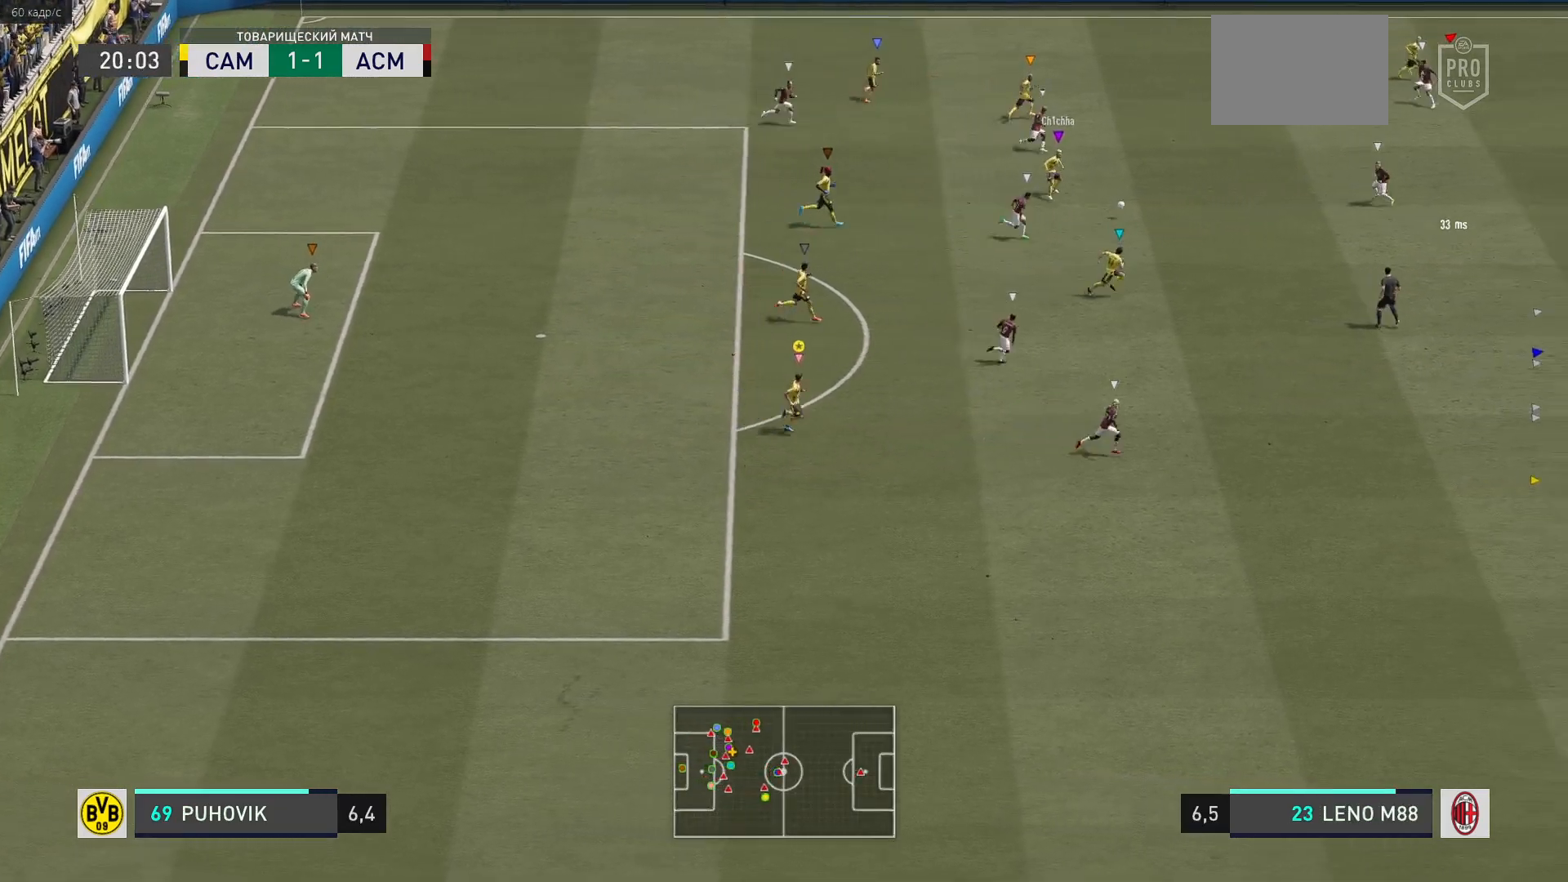
{"buttons": [], "left_stick": "down-right", "right_stick": "center", "events": []}
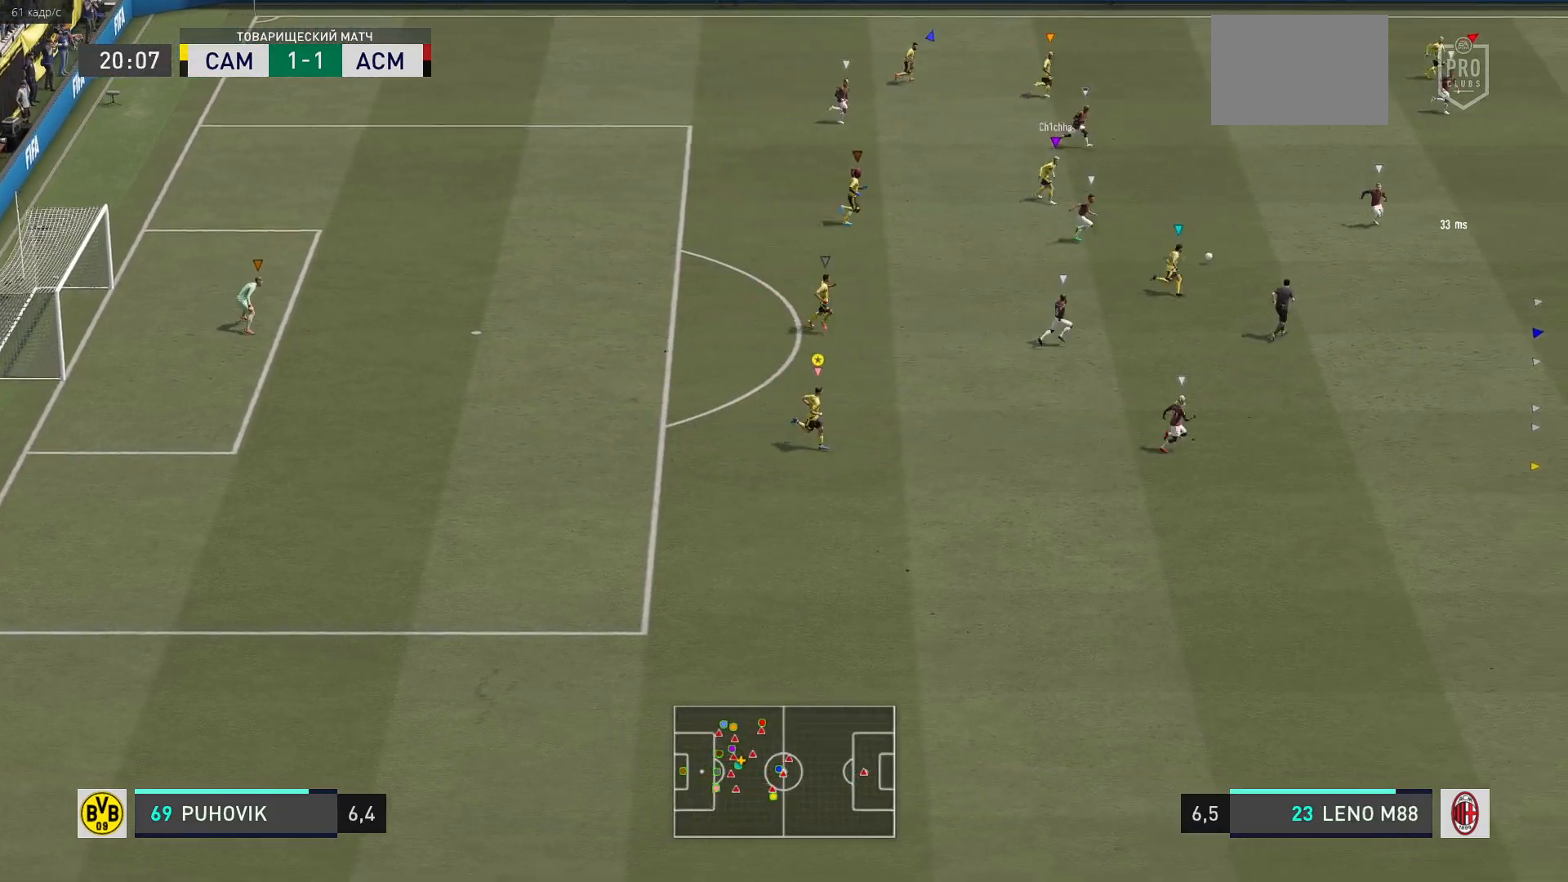
{"buttons": [], "left_stick": "down-right", "right_stick": "center", "events": []}
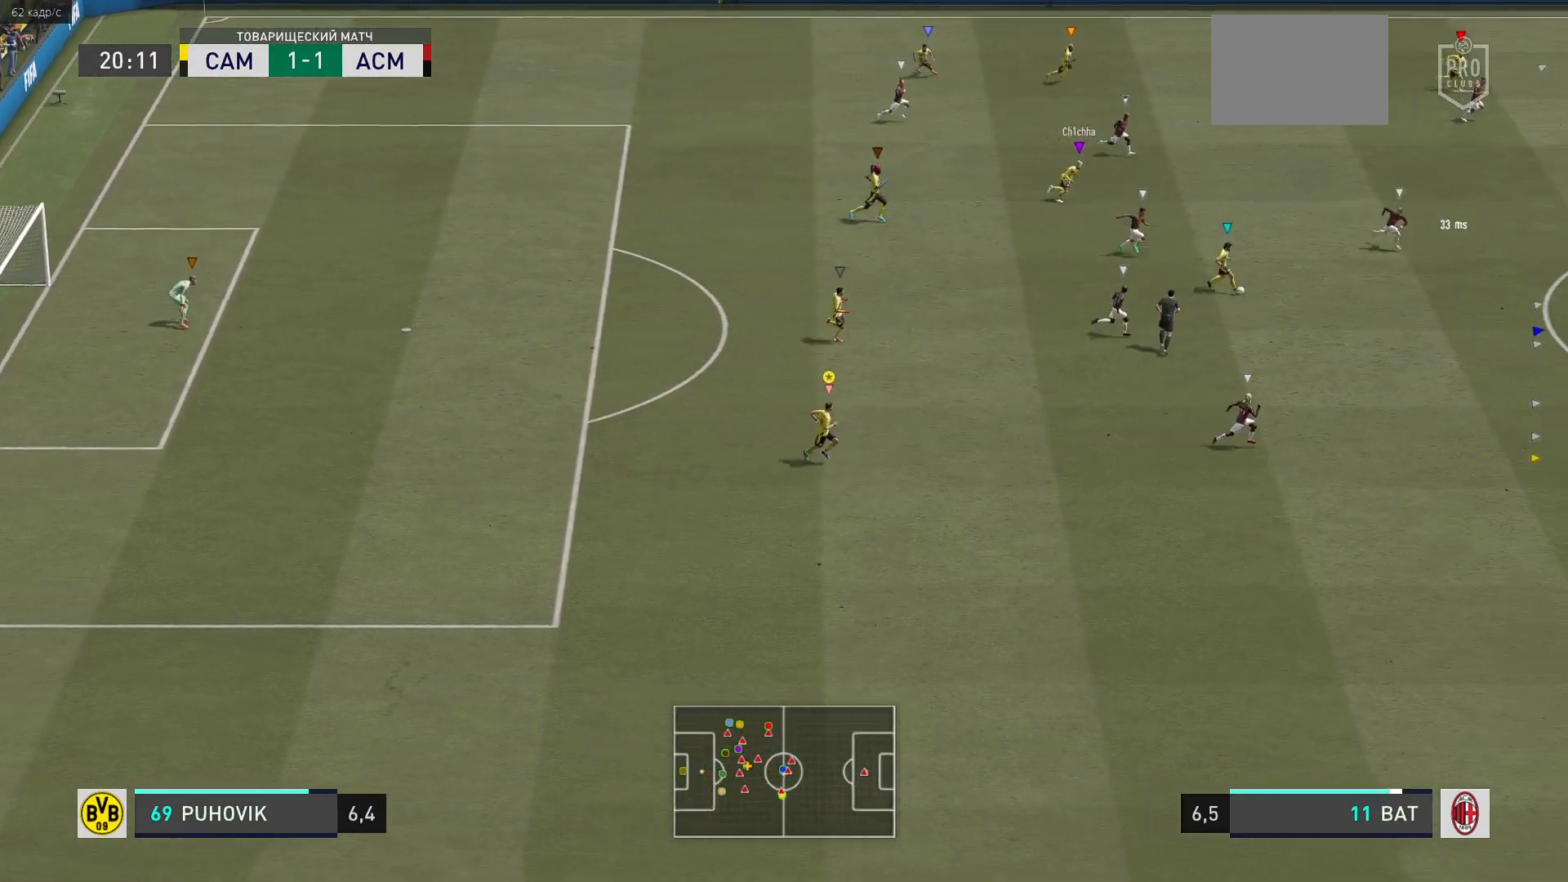
{"buttons": [], "left_stick": "down-right", "right_stick": "center", "events": []}
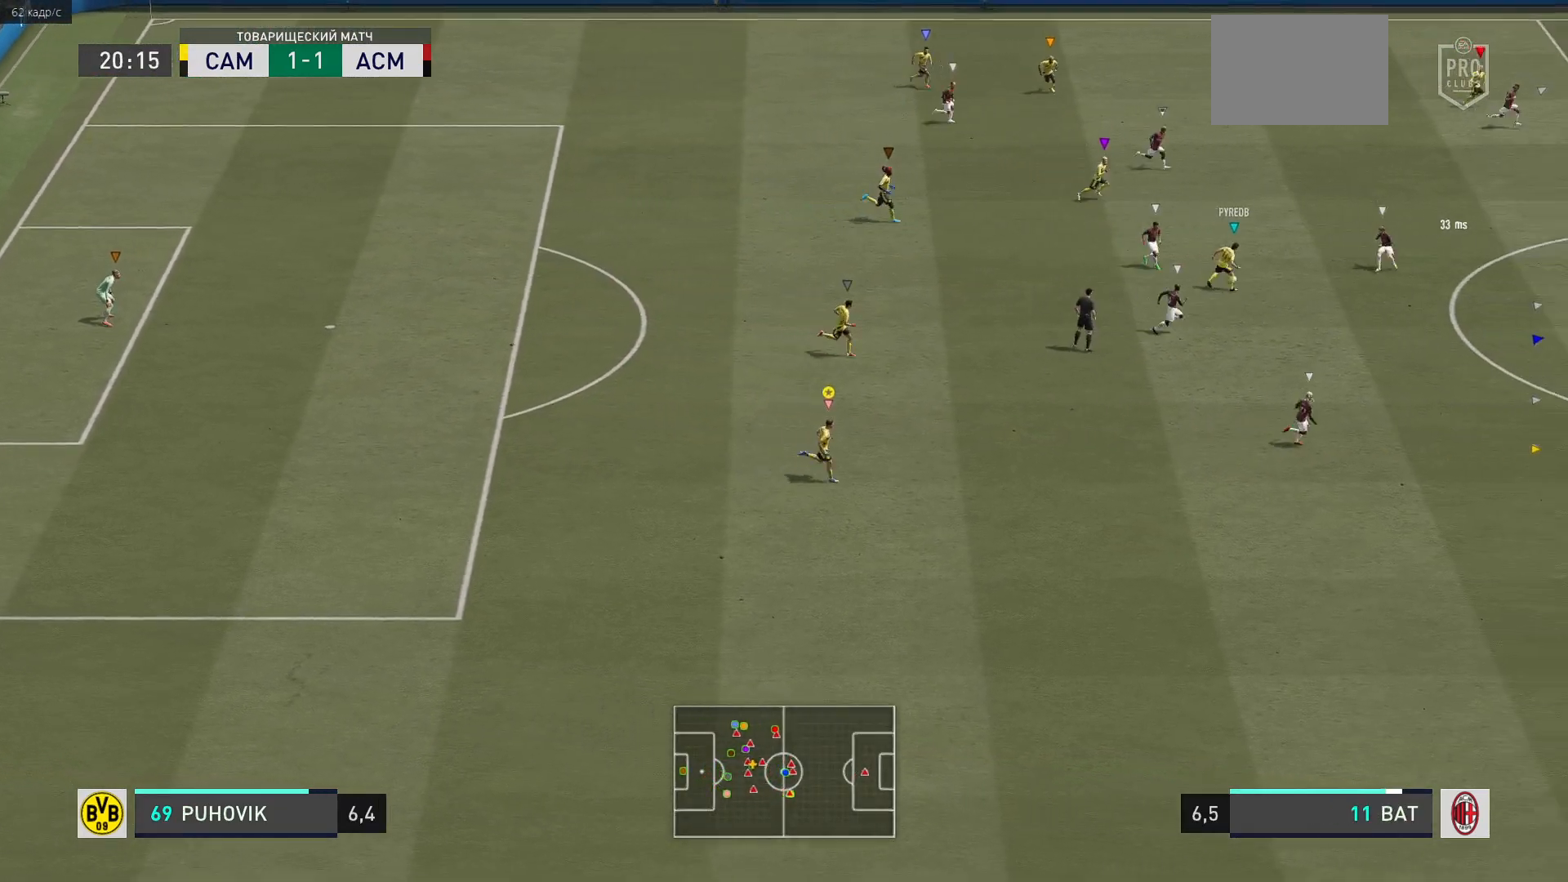
{"buttons": [], "left_stick": "down-right", "right_stick": "center", "events": []}
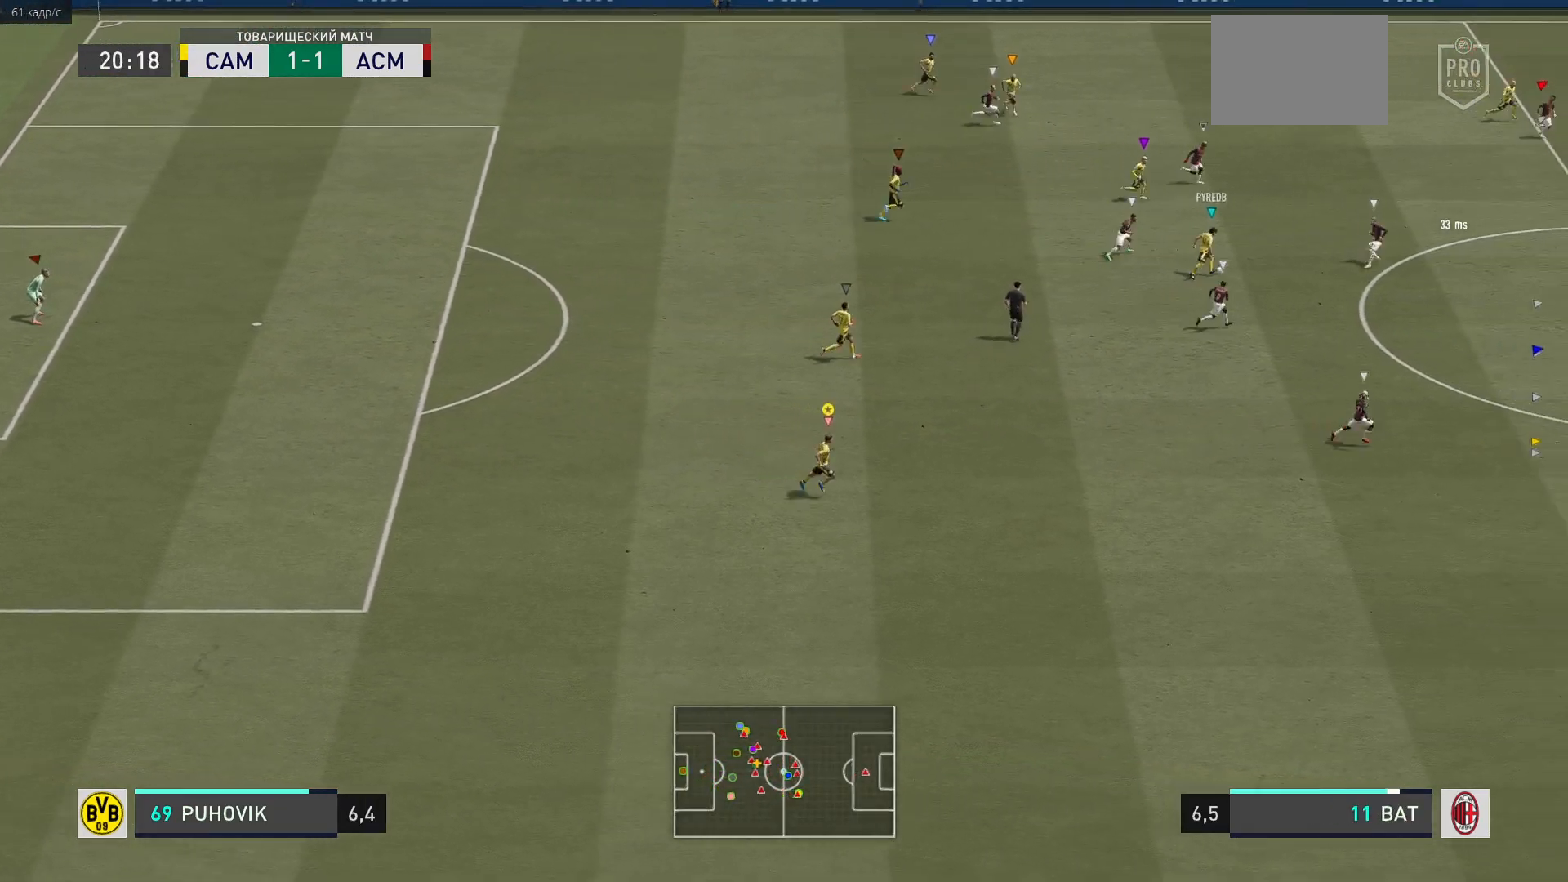
{"buttons": [], "left_stick": "down-right", "right_stick": "center", "events": []}
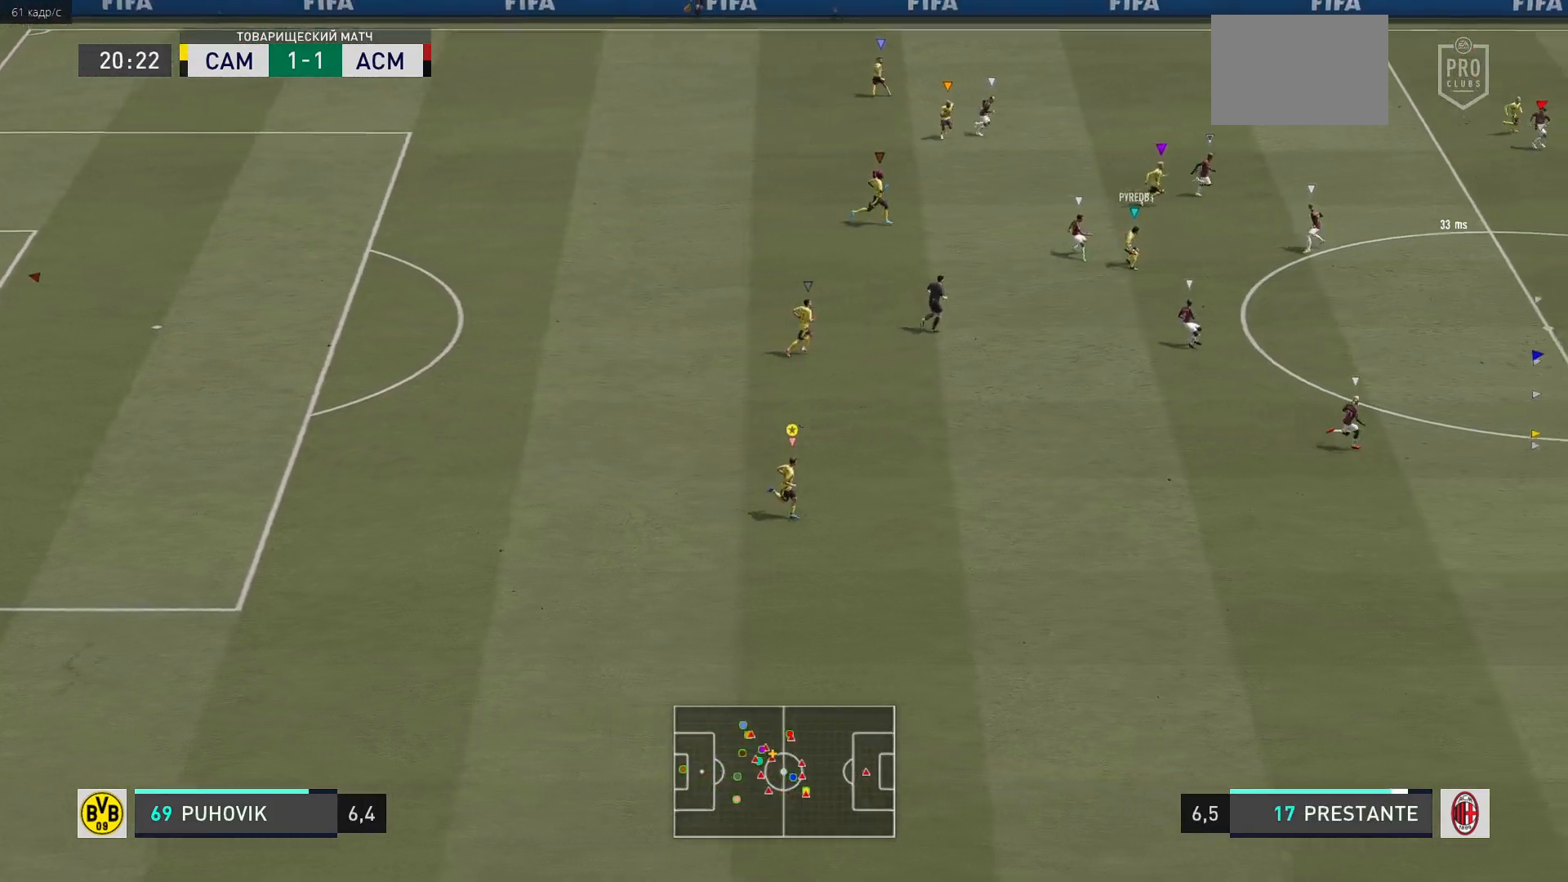
{"buttons": [], "left_stick": "down-right", "right_stick": "center", "events": []}
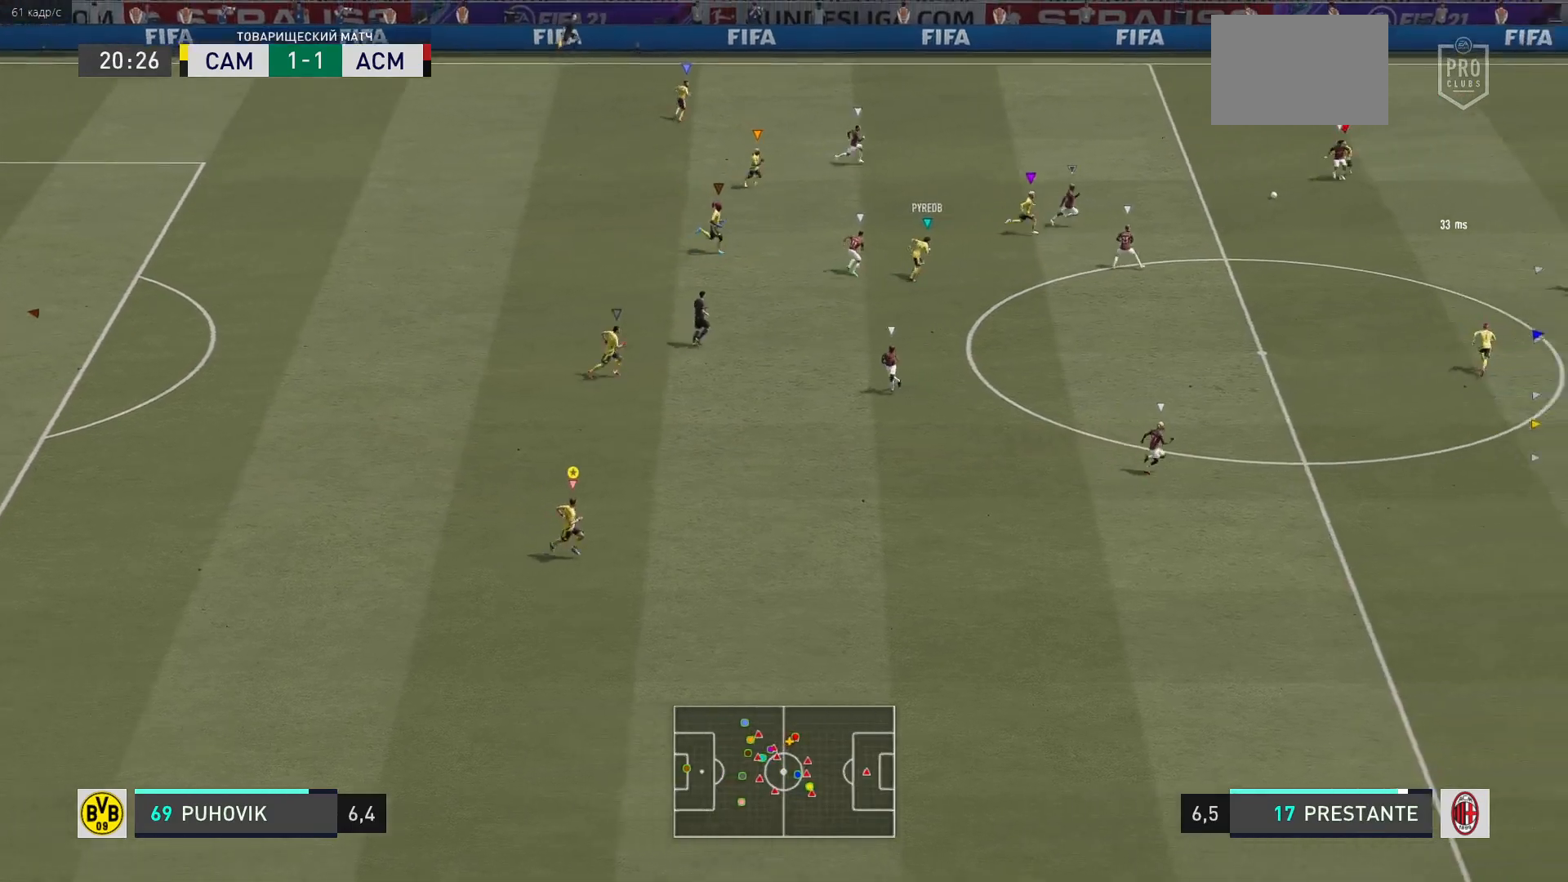
{"buttons": [], "left_stick": "right", "right_stick": "center", "events": [[167, "left_stick", "right"]]}
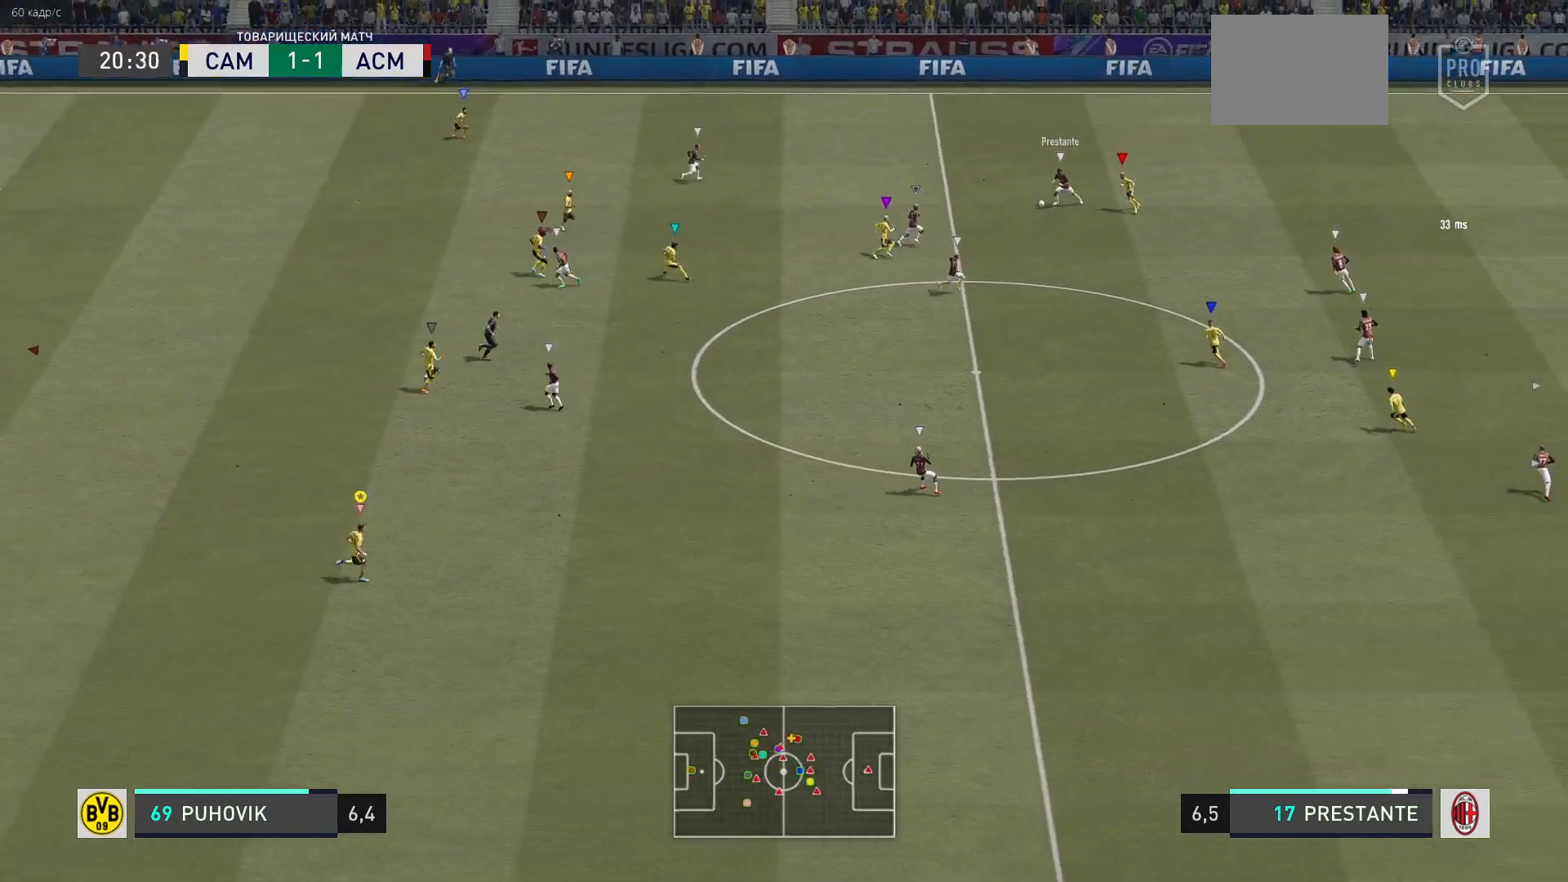
{"buttons": ["L2"], "left_stick": "up-left", "right_stick": "center", "events": [[67, "left_stick", "up"], [233, "left_stick", "up-left"], [417, "L2", "down"]]}
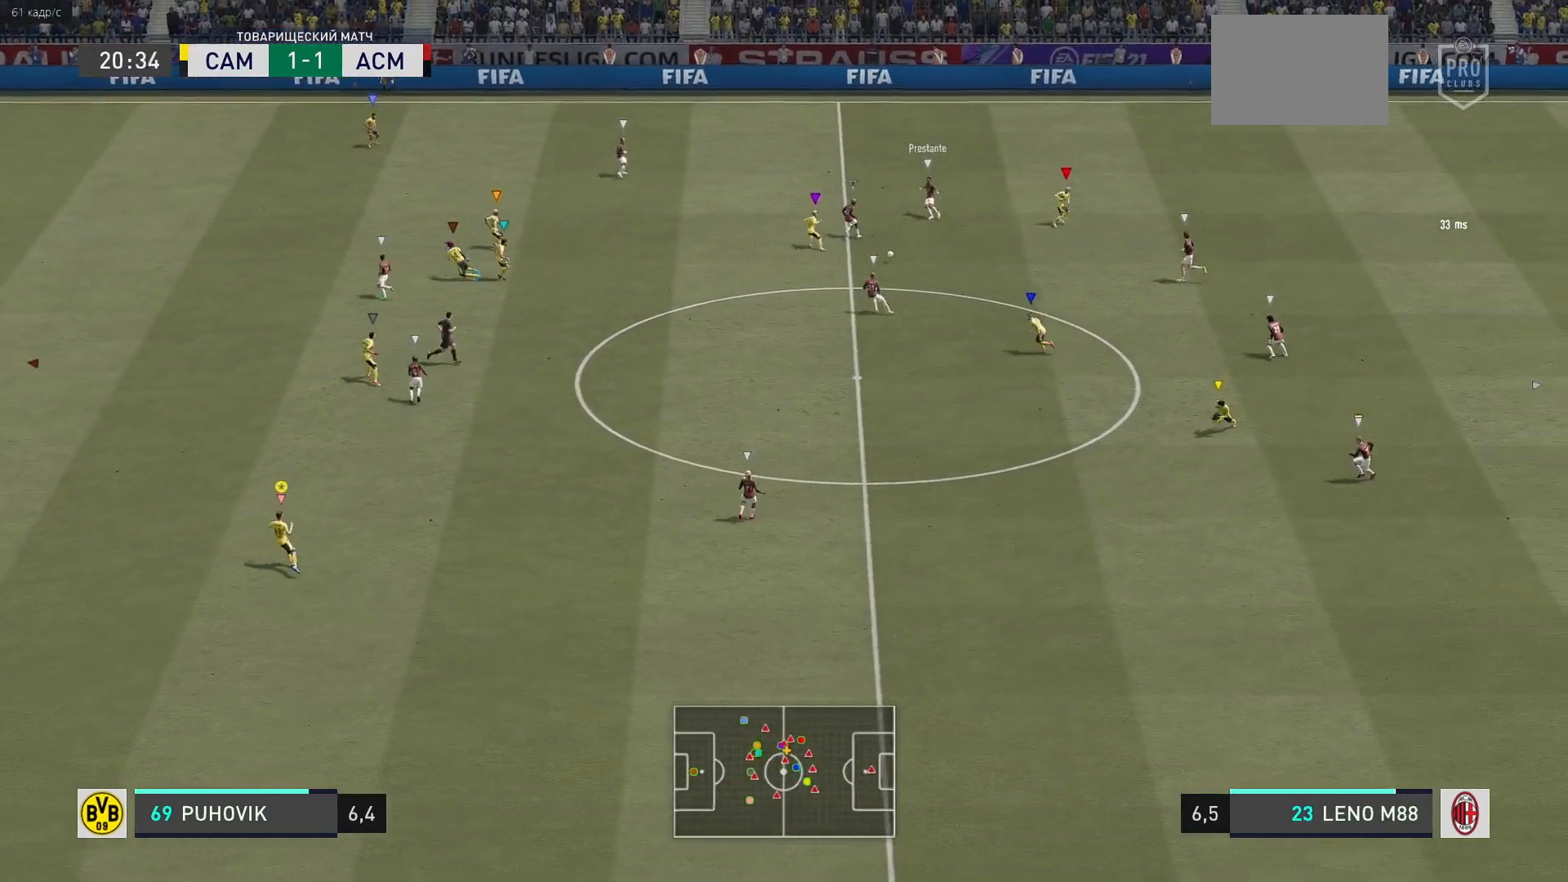
{"buttons": ["L2", "R2"], "left_stick": "up-right", "right_stick": "center", "events": [[50, "R2", "down"], [267, "left_stick", "up-right"]]}
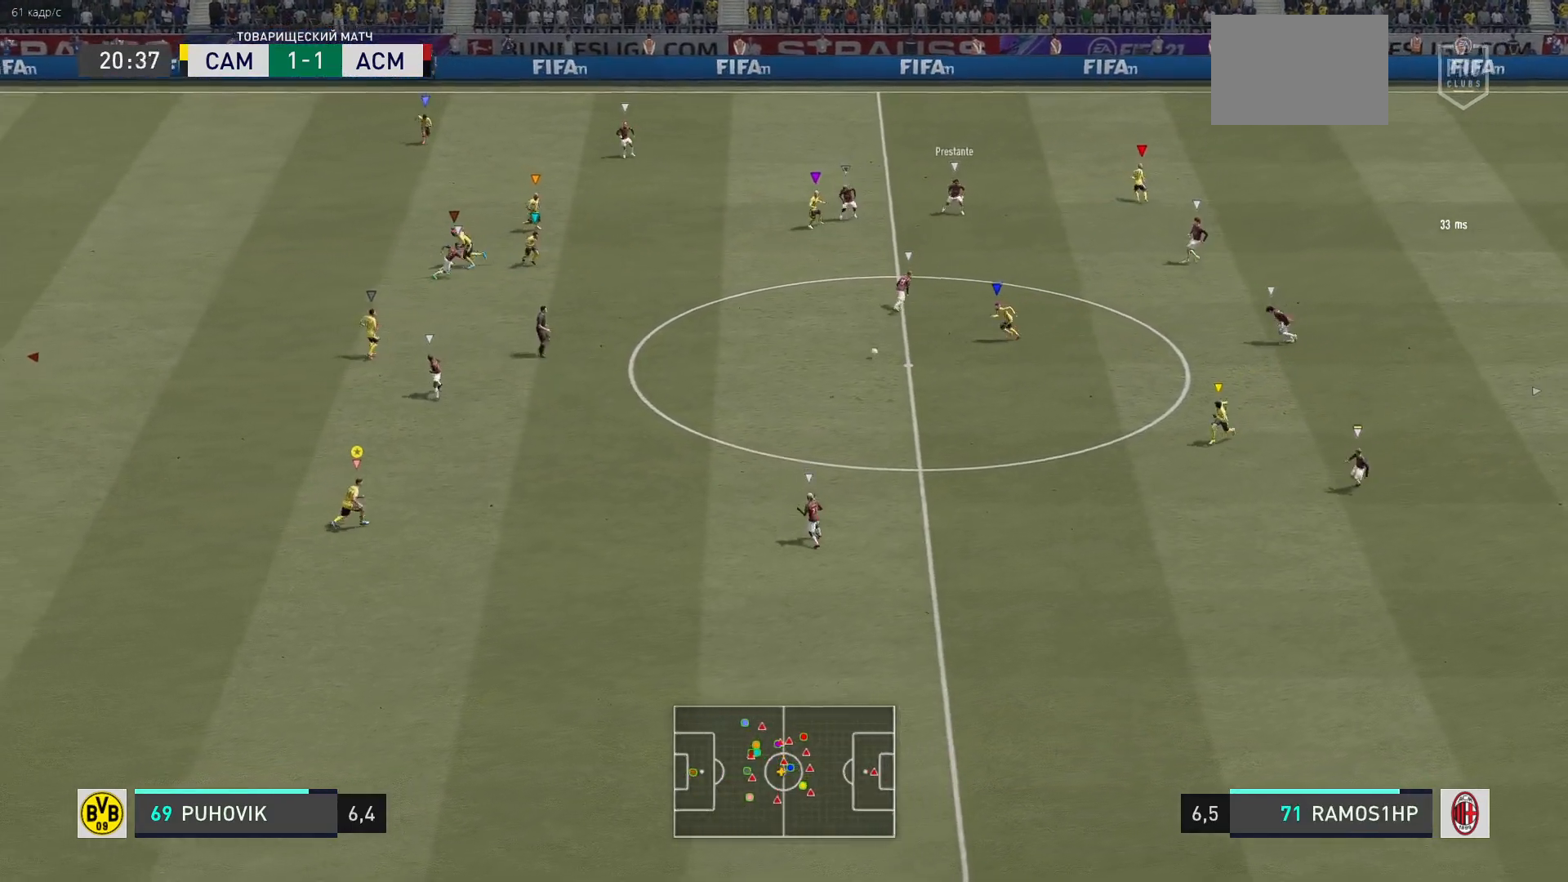
{"buttons": ["L2", "R2"], "left_stick": "up-left", "right_stick": "center", "events": [[67, "left_stick", "up"], [167, "R2", "up"], [233, "left_stick", "up-left"], [467, "R2", "down"]]}
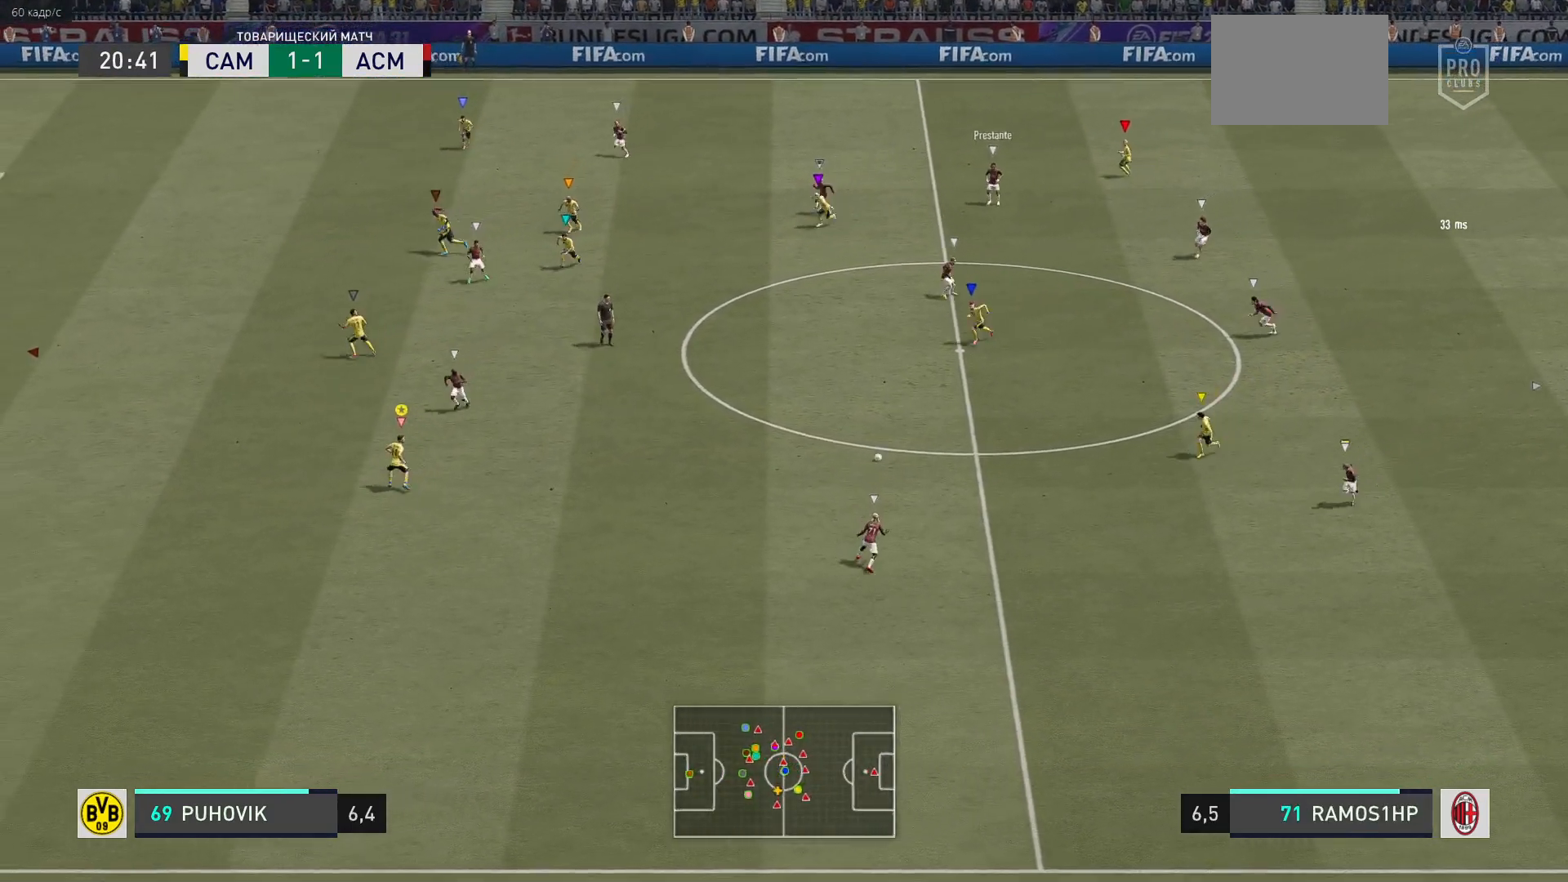
{"buttons": ["R2"], "left_stick": "up-left", "right_stick": "center", "events": [[200, "L2", "up"]]}
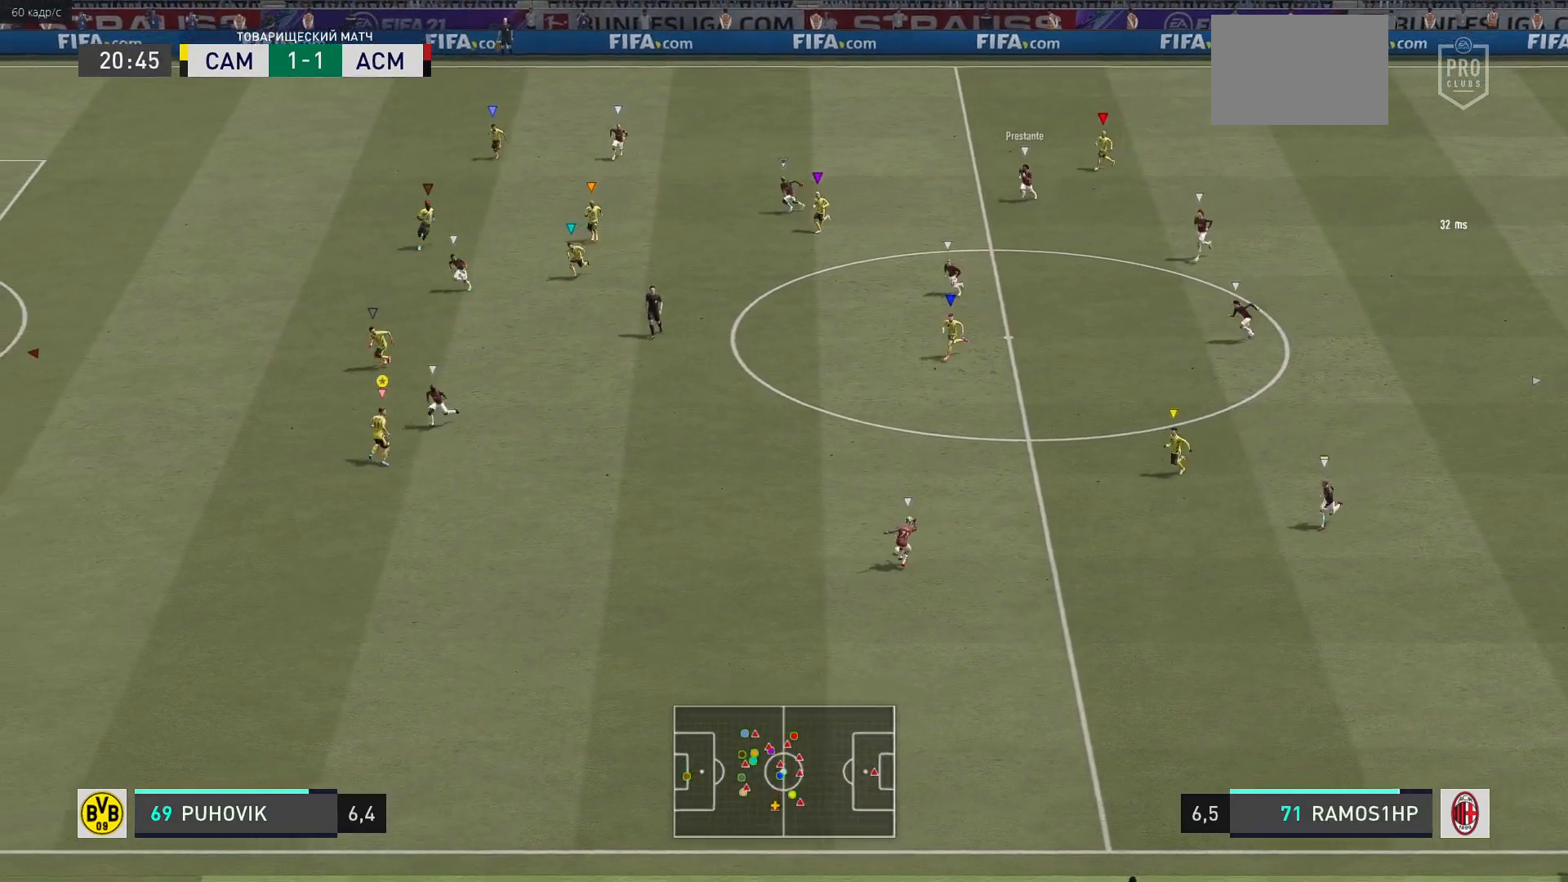
{"buttons": ["R2"], "left_stick": "left", "right_stick": "center", "events": [[483, "left_stick", "left"]]}
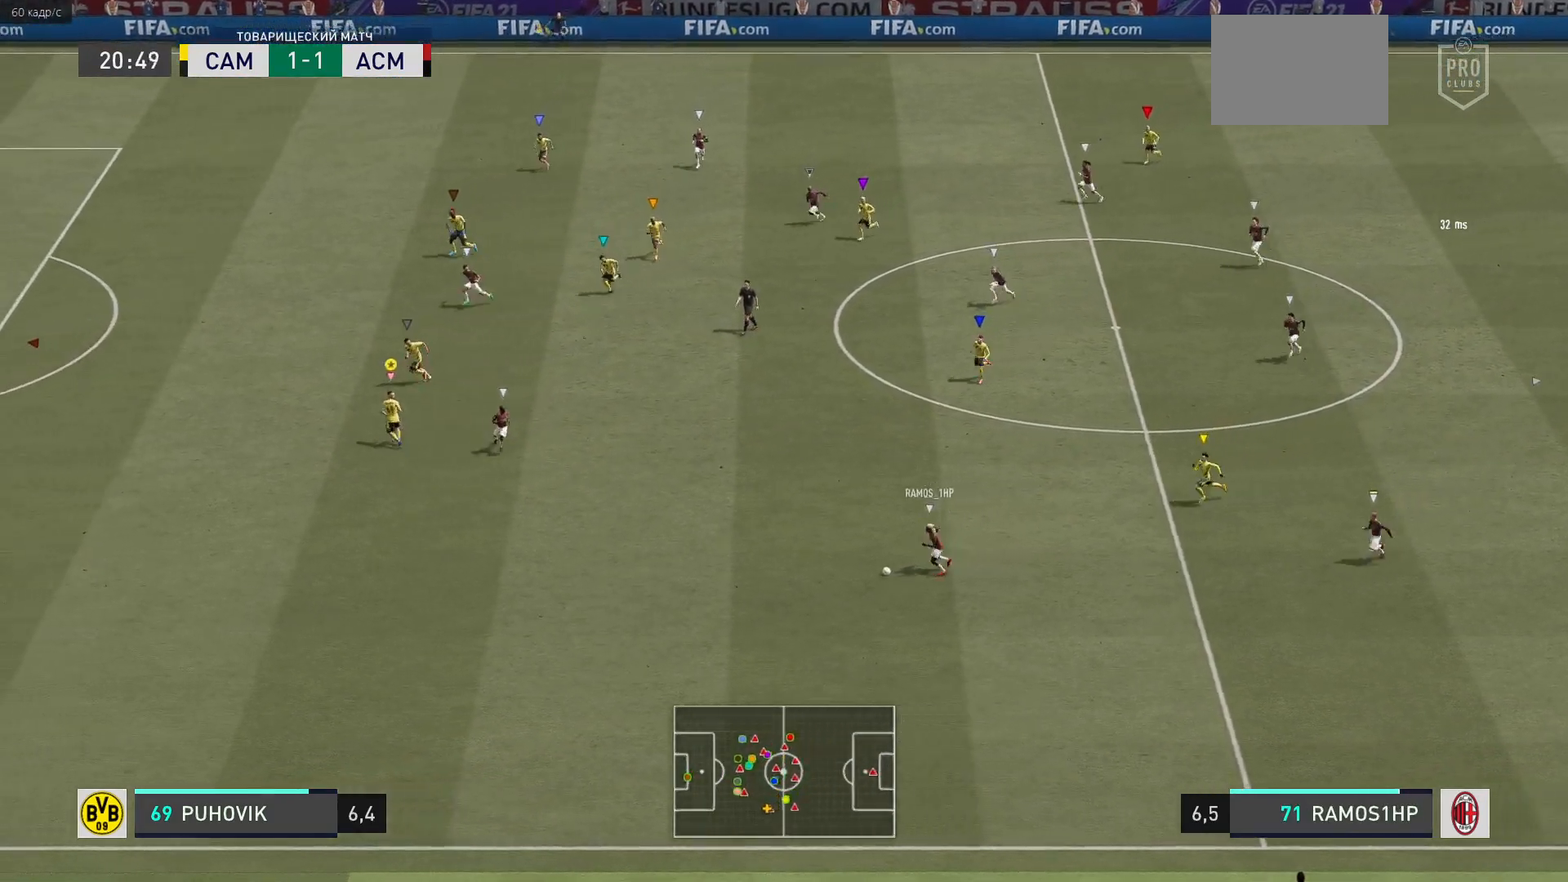
{"buttons": ["R2"], "left_stick": "down-left", "right_stick": "center", "events": [[117, "left_stick", "down-left"]]}
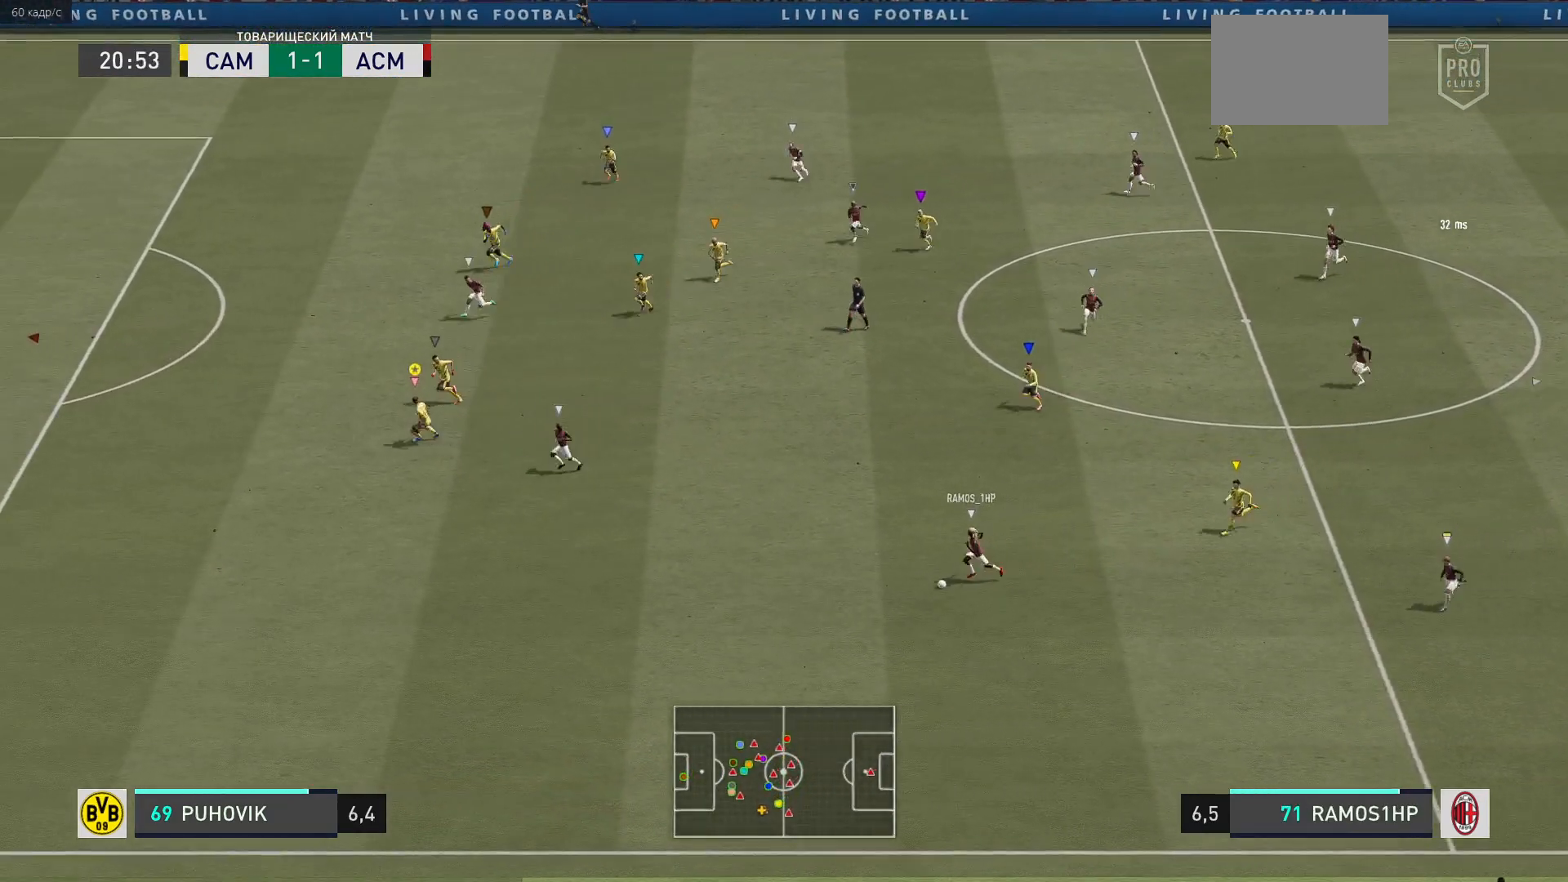
{"buttons": ["R2"], "left_stick": "down-left", "right_stick": "center", "events": [[100, "R2", "up"], [283, "R2", "down"]]}
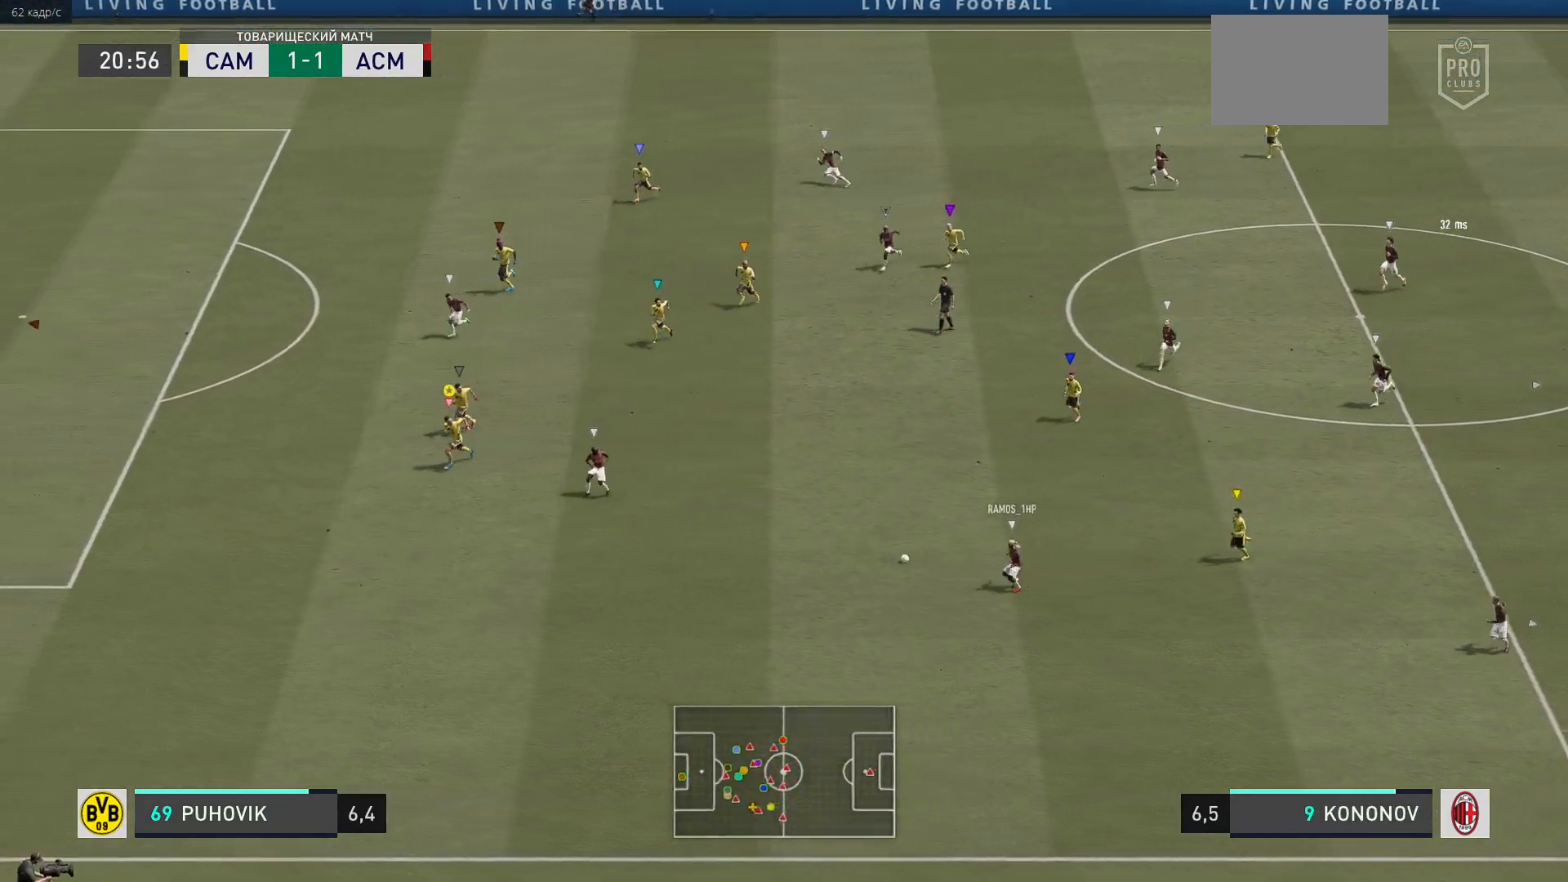
{"buttons": ["R2"], "left_stick": "down-right", "right_stick": "center", "events": [[467, "left_stick", "down-right"]]}
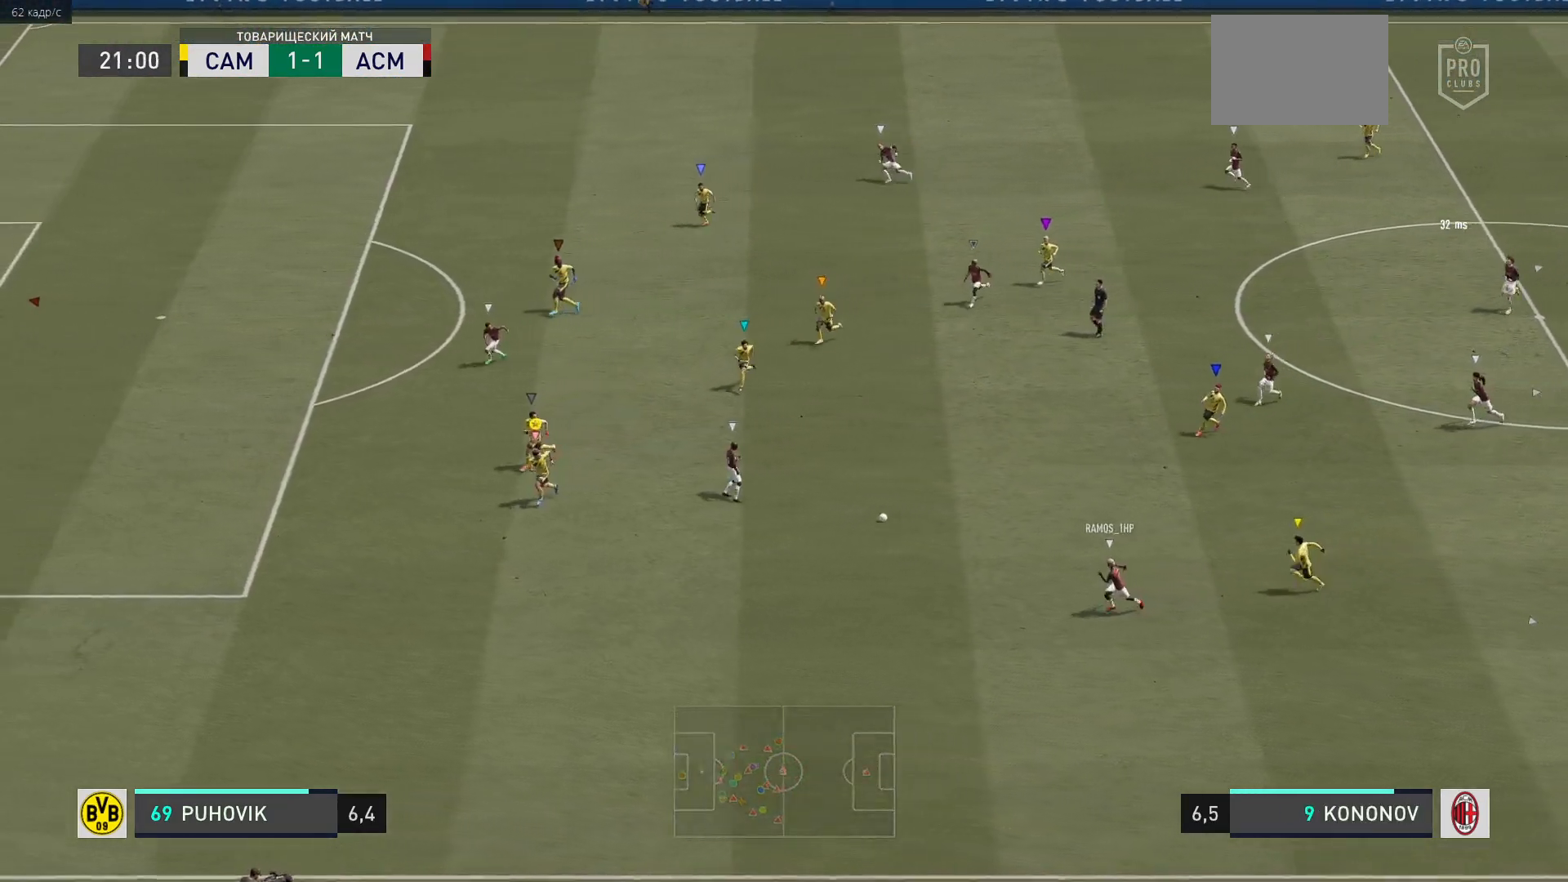
{"buttons": ["L2", "R2"], "left_stick": "up-right", "right_stick": "center", "events": [[83, "R2", "up"], [100, "left_stick", "right"], [133, "L2", "down"], [200, "left_stick", "up-right"], [233, "R2", "down"]]}